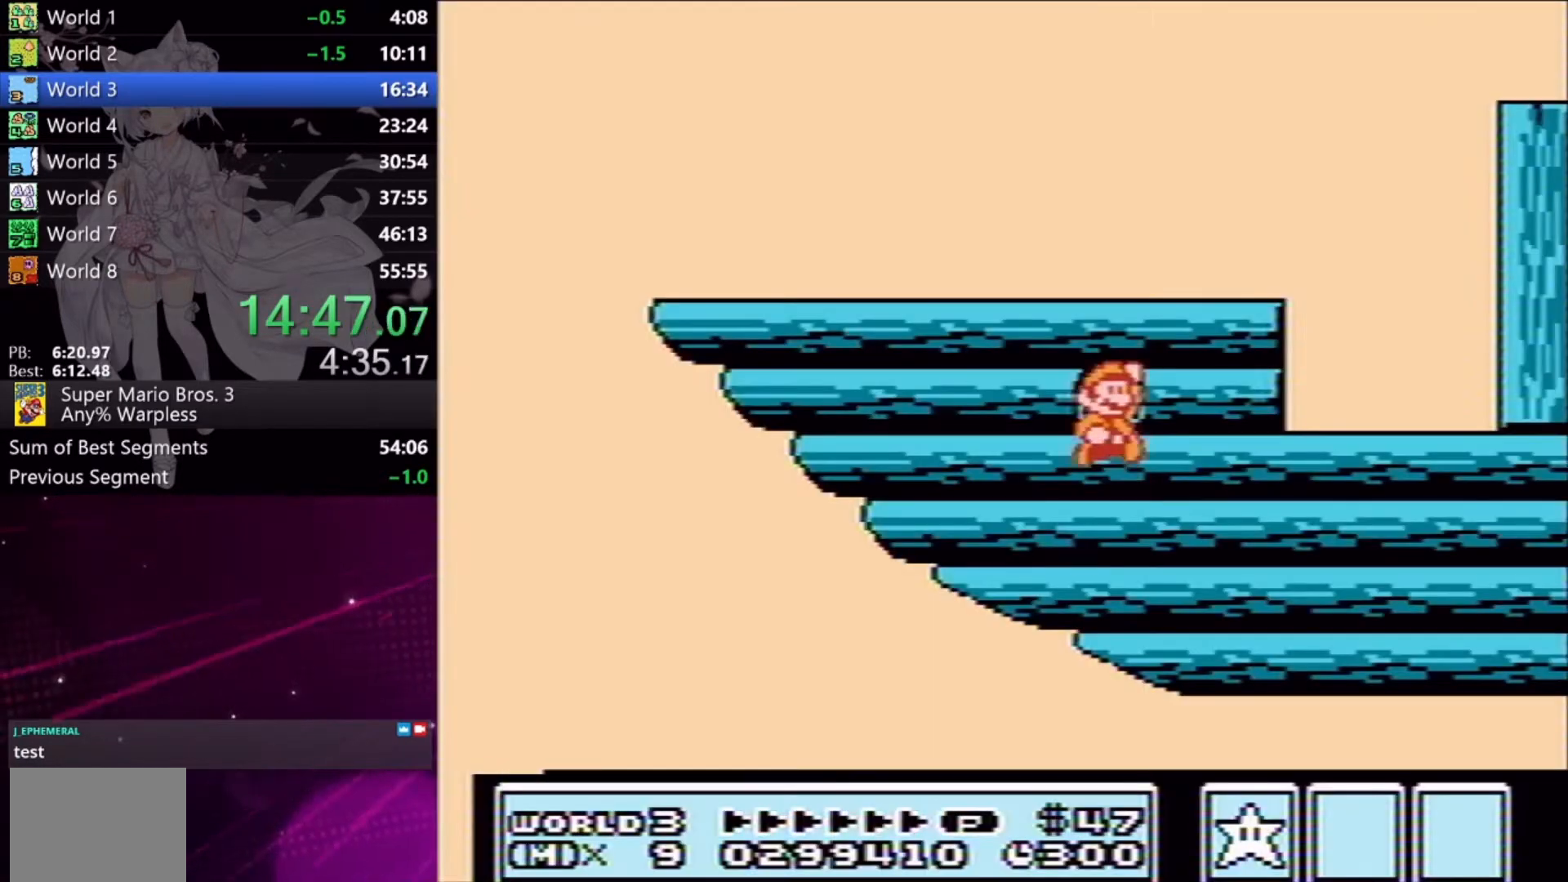
Gameplay with a controller (Xbox layout); each line is a JSON object with the inputs held at the frame after it. "events" lists button and stick changes between this image and that frame as [ms after this image, input, new state], when the widget could be followed in between. Not read: L2 L3 R2 R3 left_stick right_stick.
{"buttons": ["X", "DPAD_RIGHT"], "events": [[433, "X", "down"], [467, "DPAD_RIGHT", "down"]]}
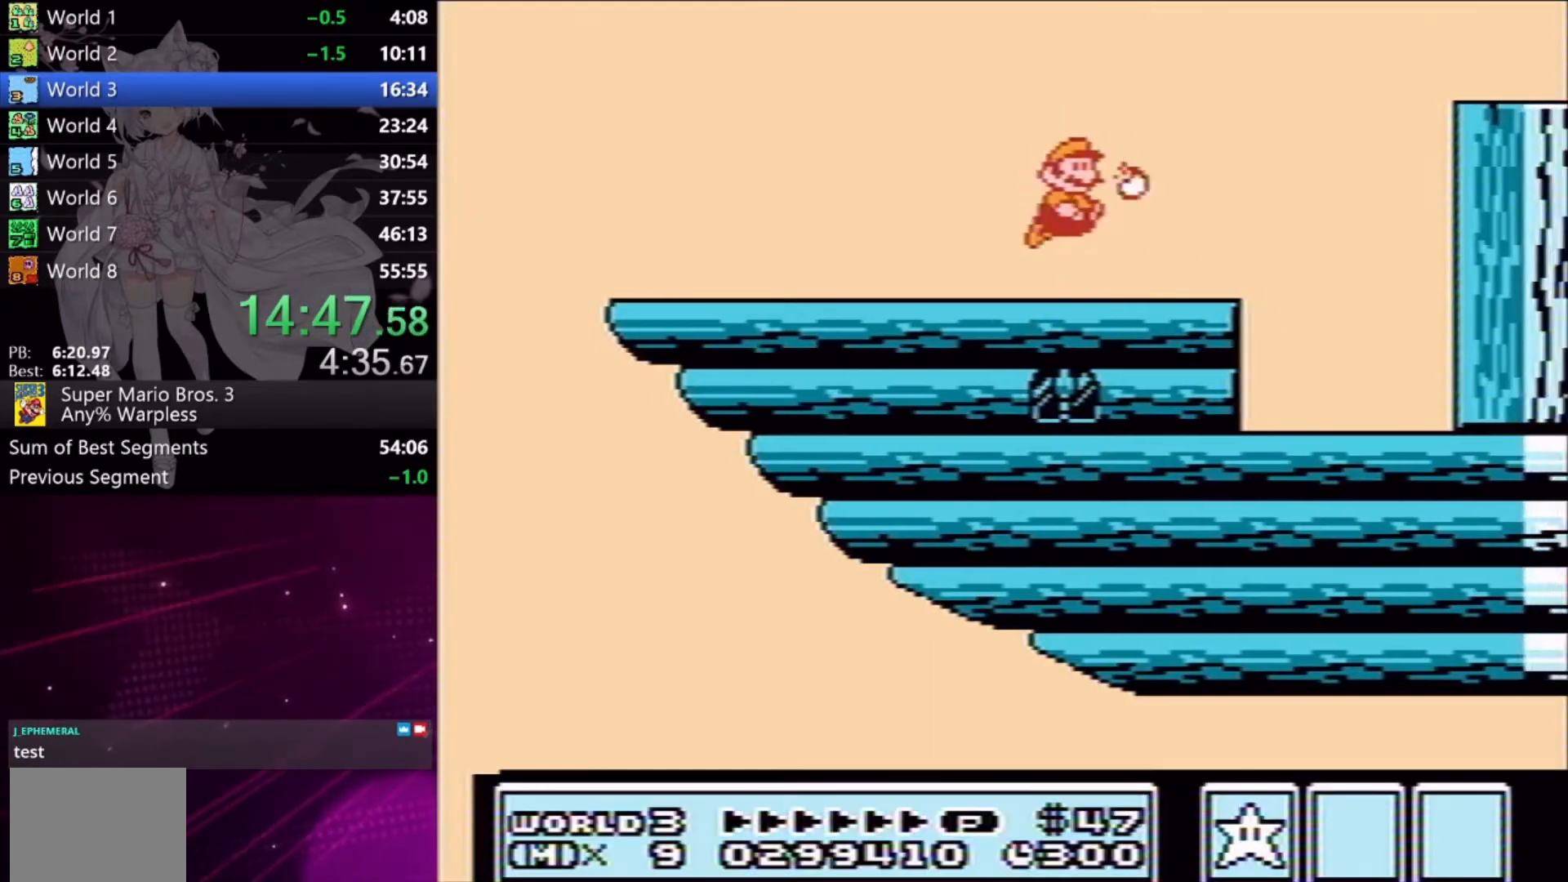
{"buttons": ["A", "X", "DPAD_RIGHT"], "events": [[300, "A", "down"]]}
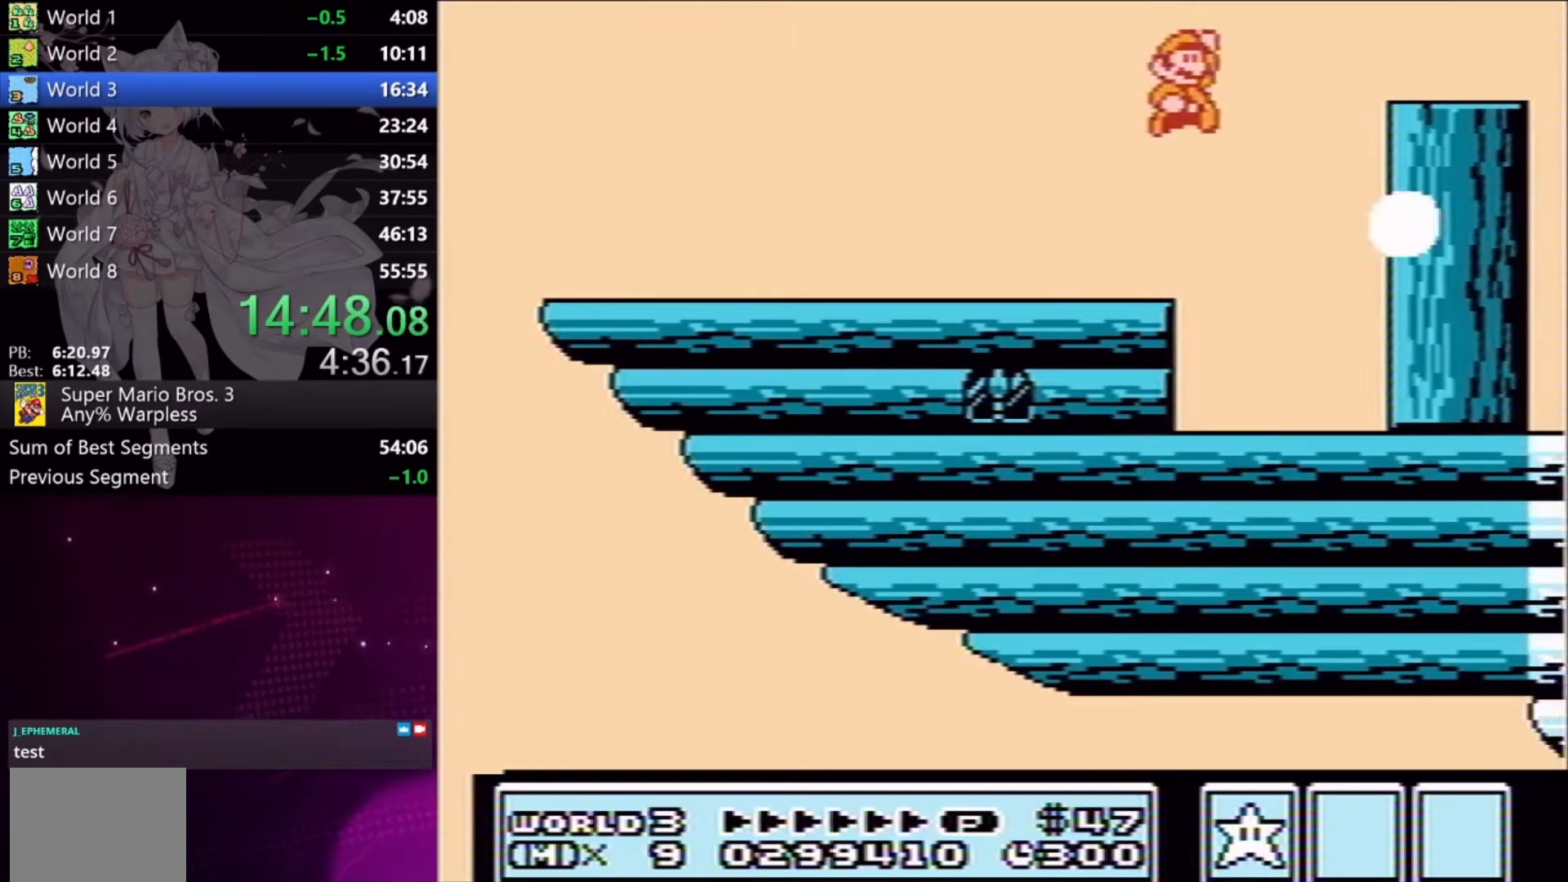
{"buttons": ["A"], "events": [[33, "A", "up"], [200, "DPAD_RIGHT", "up"], [200, "X", "up"], [367, "A", "down"]]}
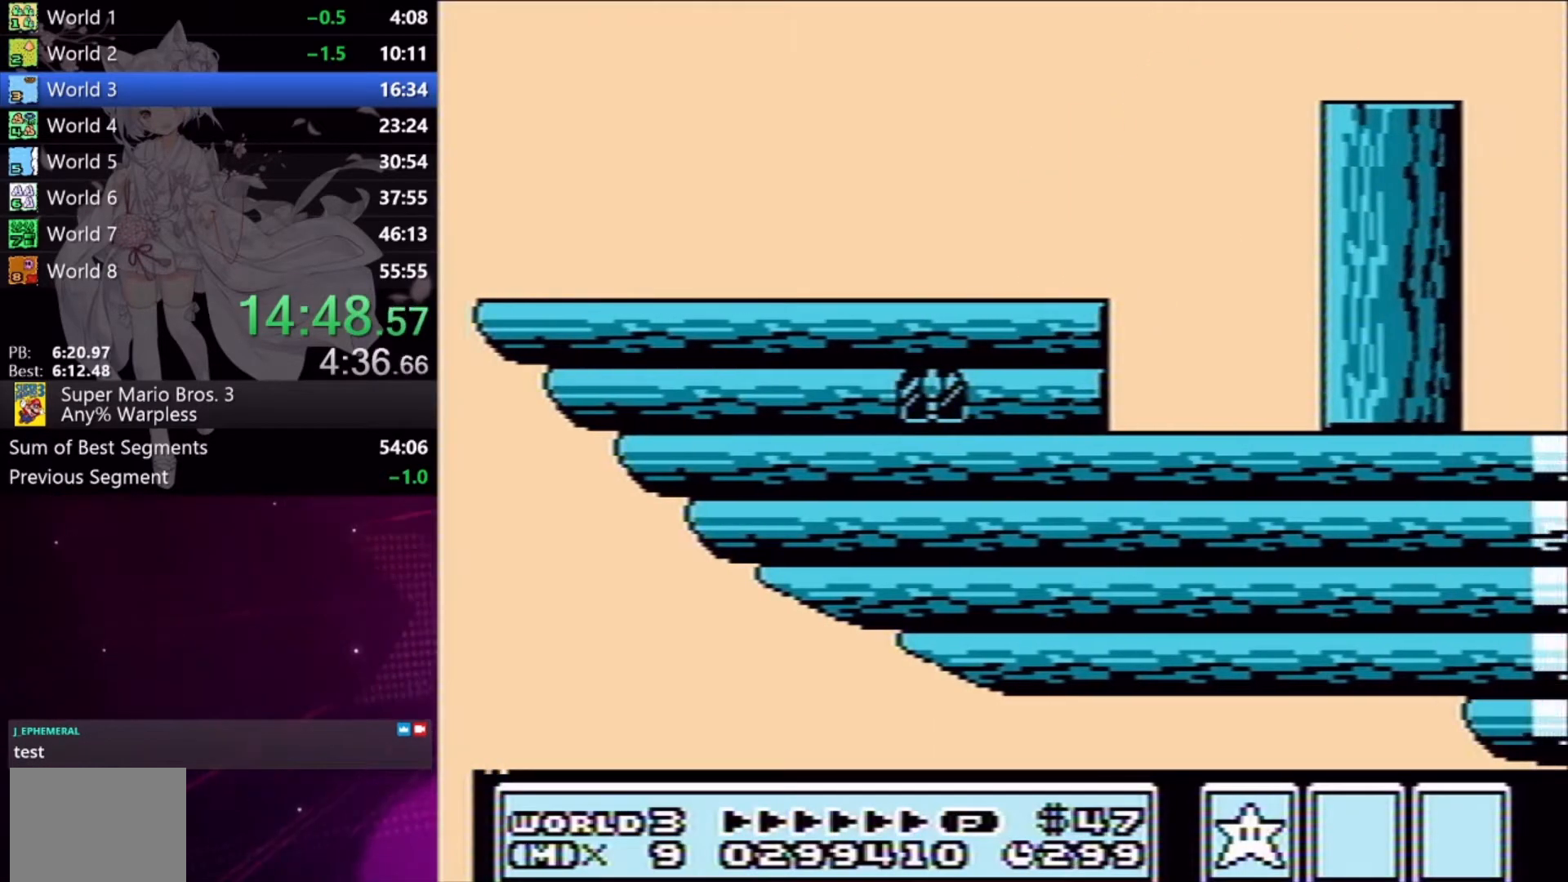
{"buttons": [], "events": [[367, "X", "down"], [467, "A", "up"], [500, "X", "up"]]}
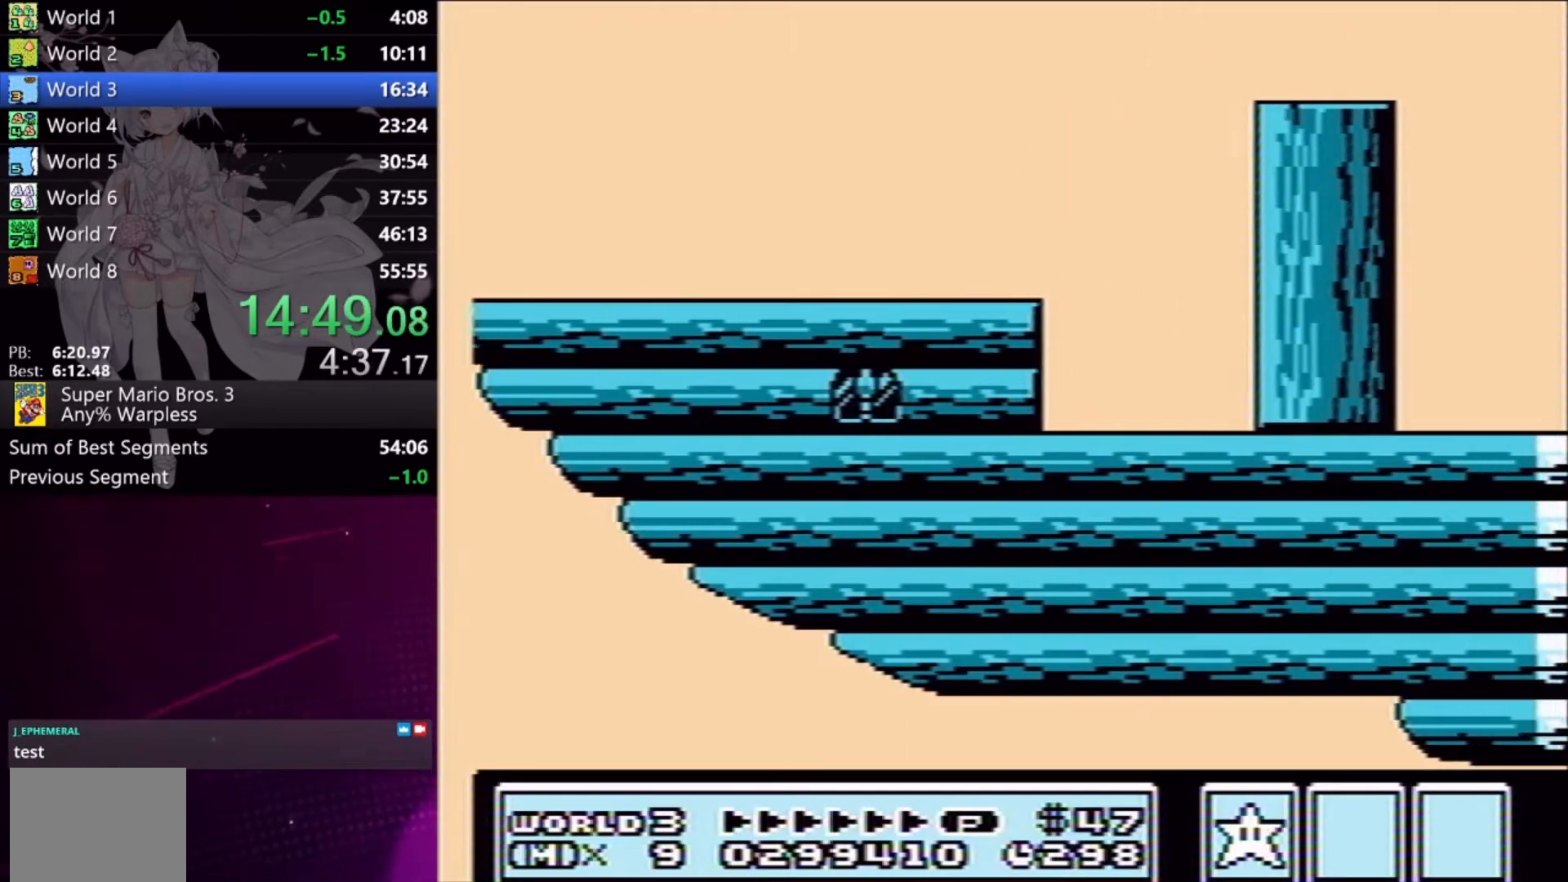
{"buttons": [], "events": [[67, "X", "down"], [167, "X", "up"], [233, "X", "down"], [333, "X", "up"], [400, "X", "down"], [500, "X", "up"]]}
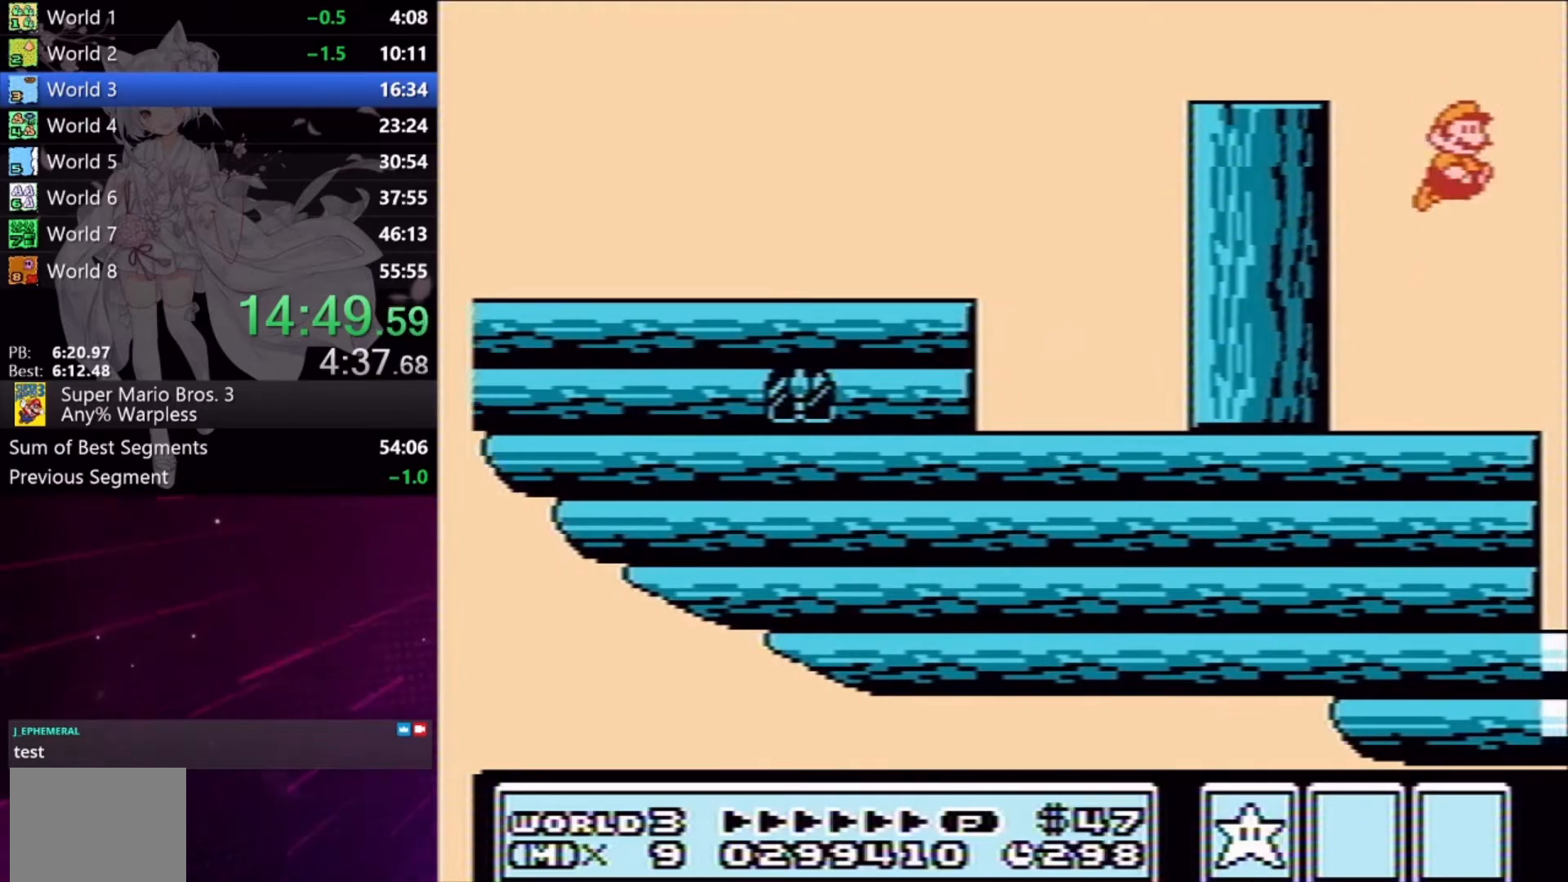
{"buttons": ["A"], "events": [[267, "A", "down"]]}
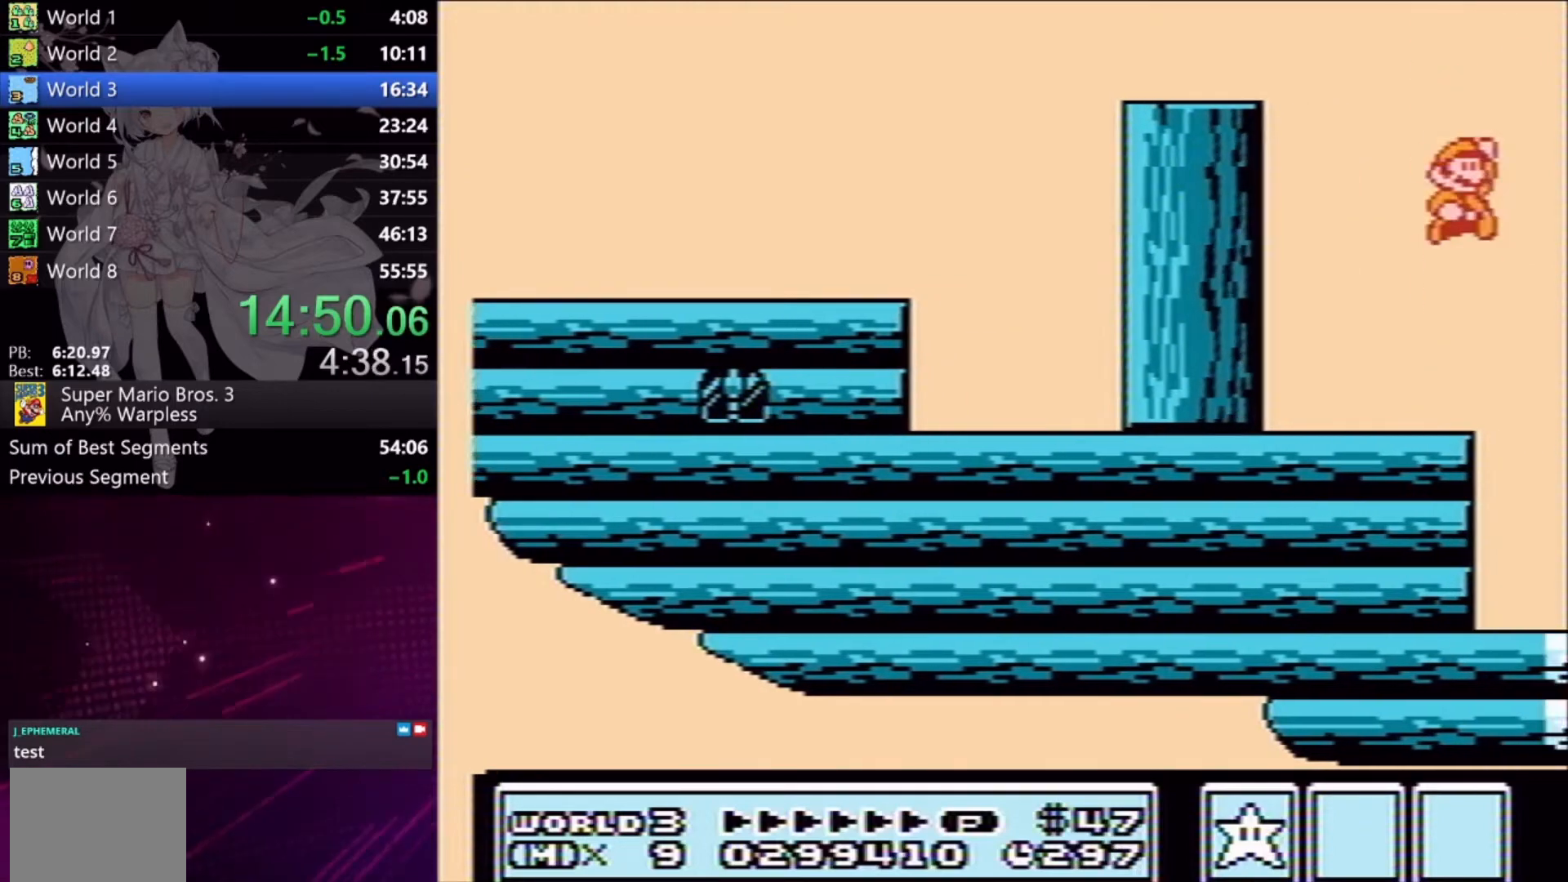
{"buttons": [], "events": [[333, "X", "down"], [400, "A", "up"], [467, "X", "up"]]}
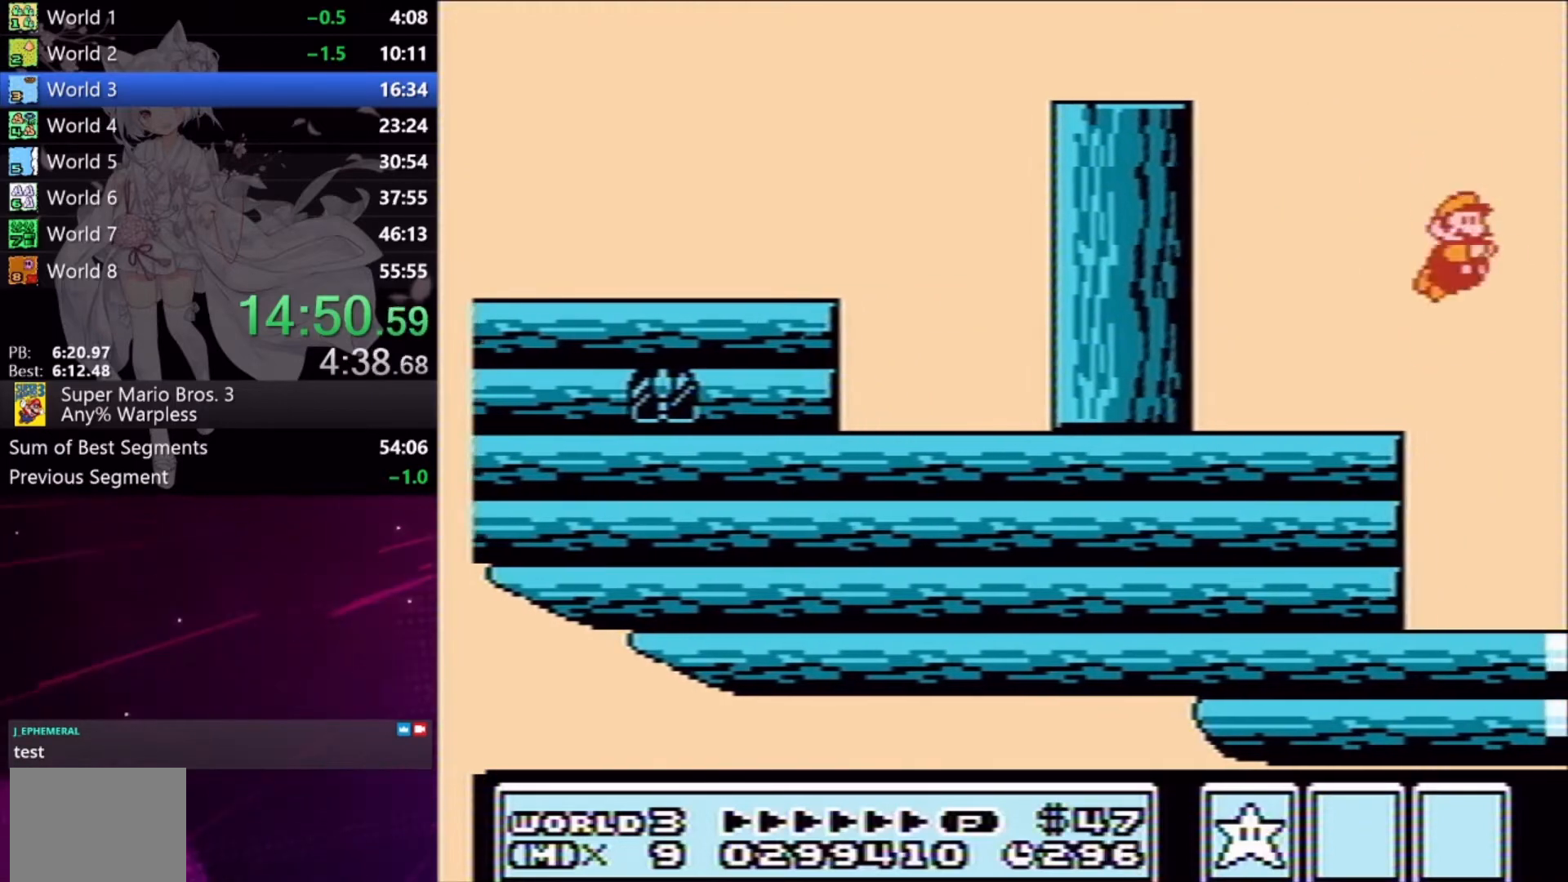
{"buttons": [], "events": [[33, "X", "down"], [100, "X", "up"], [167, "X", "down"], [233, "X", "up"], [333, "X", "down"], [433, "X", "up"]]}
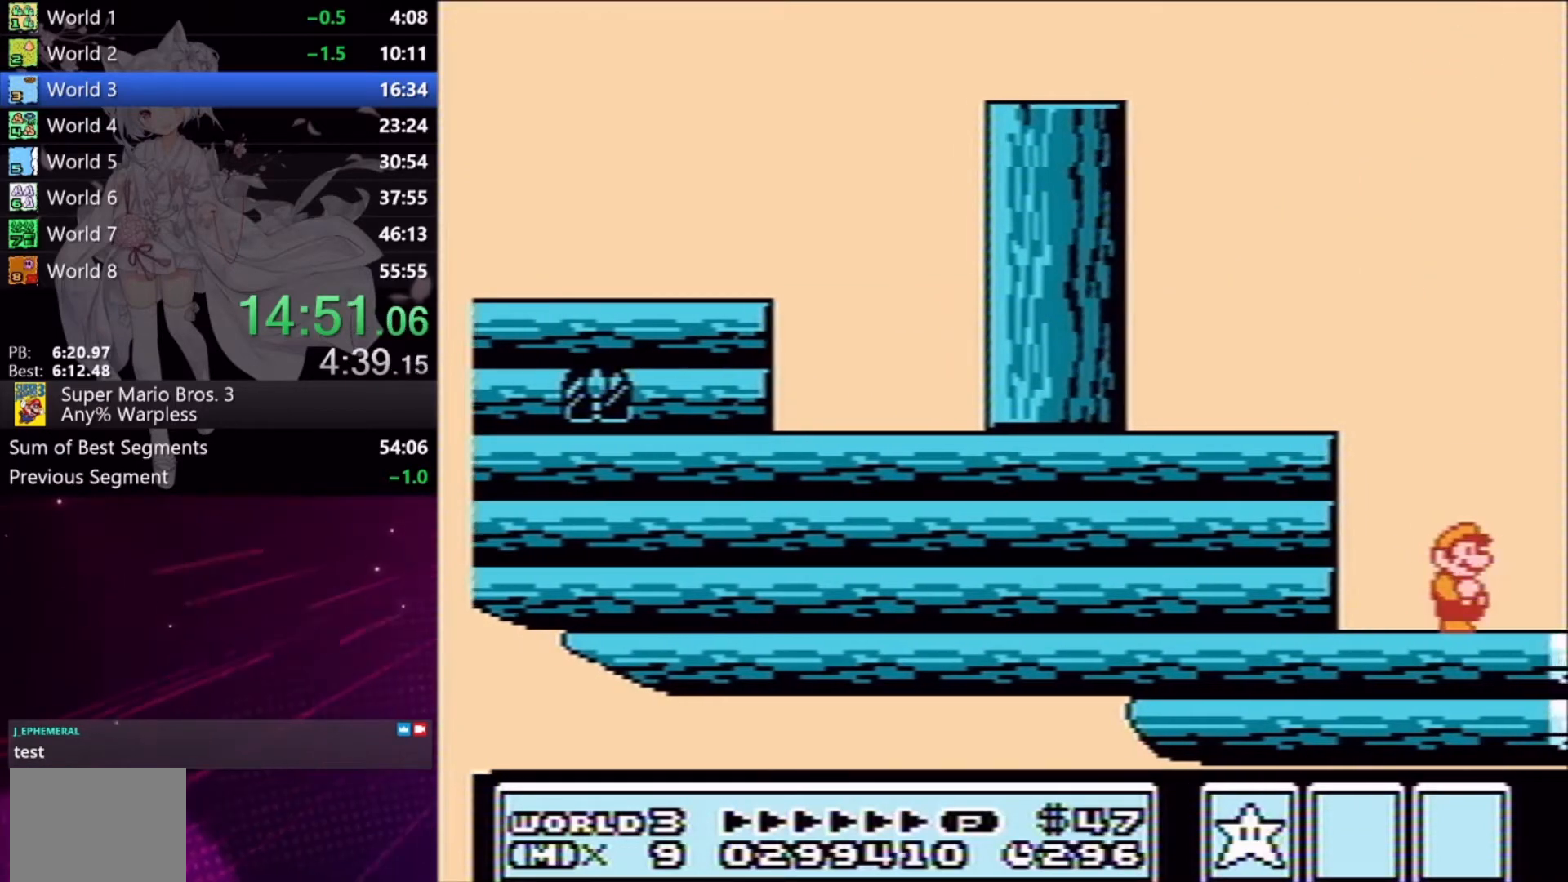
{"buttons": ["A"], "events": [[33, "A", "down"]]}
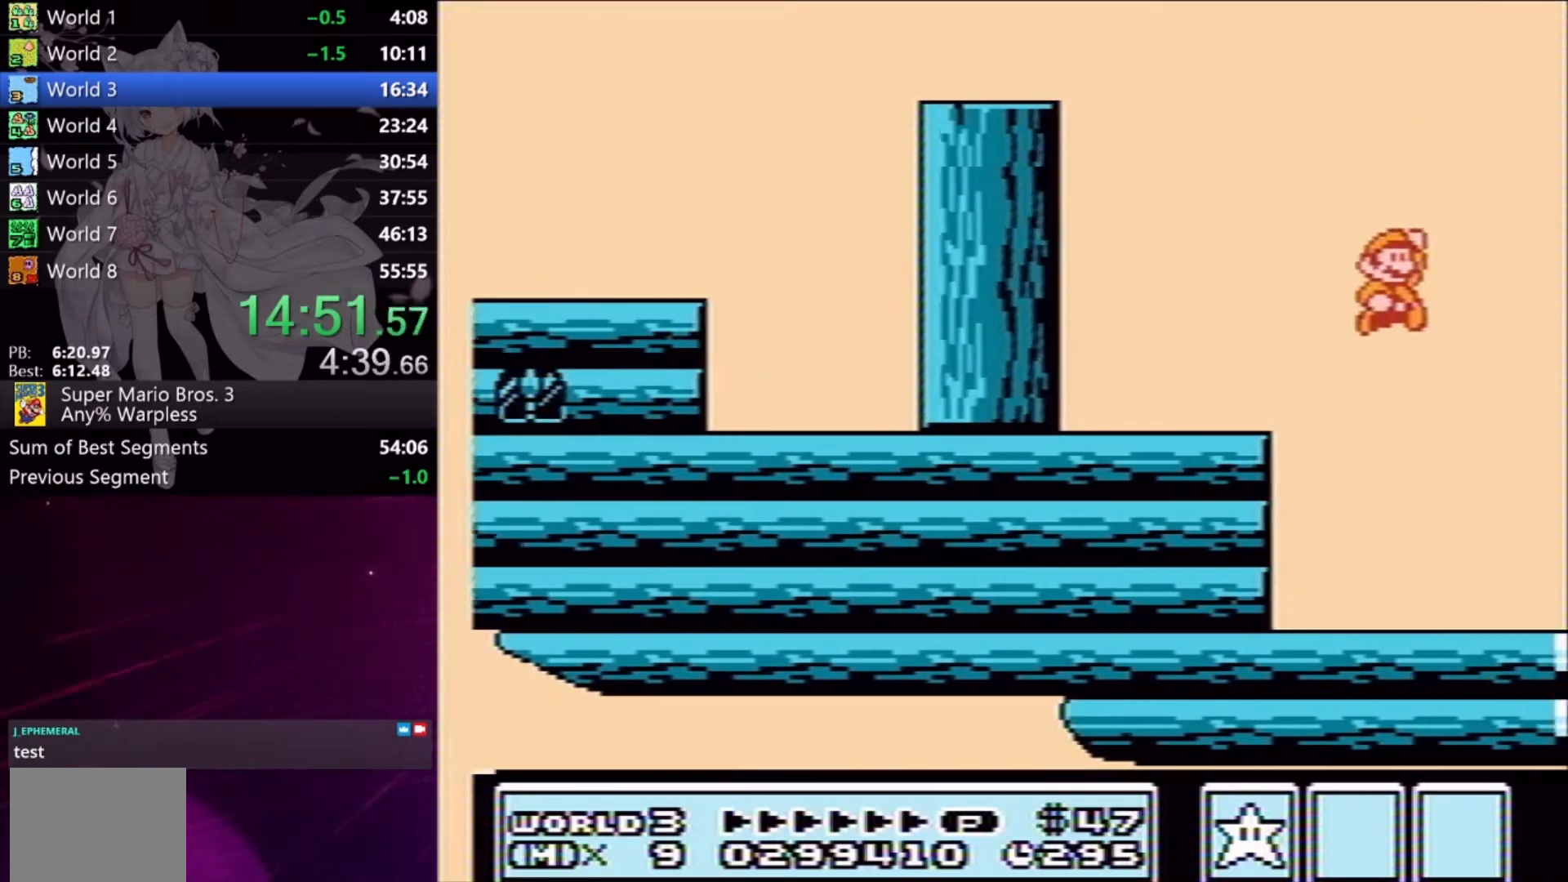
{"buttons": [], "events": [[33, "A", "up"]]}
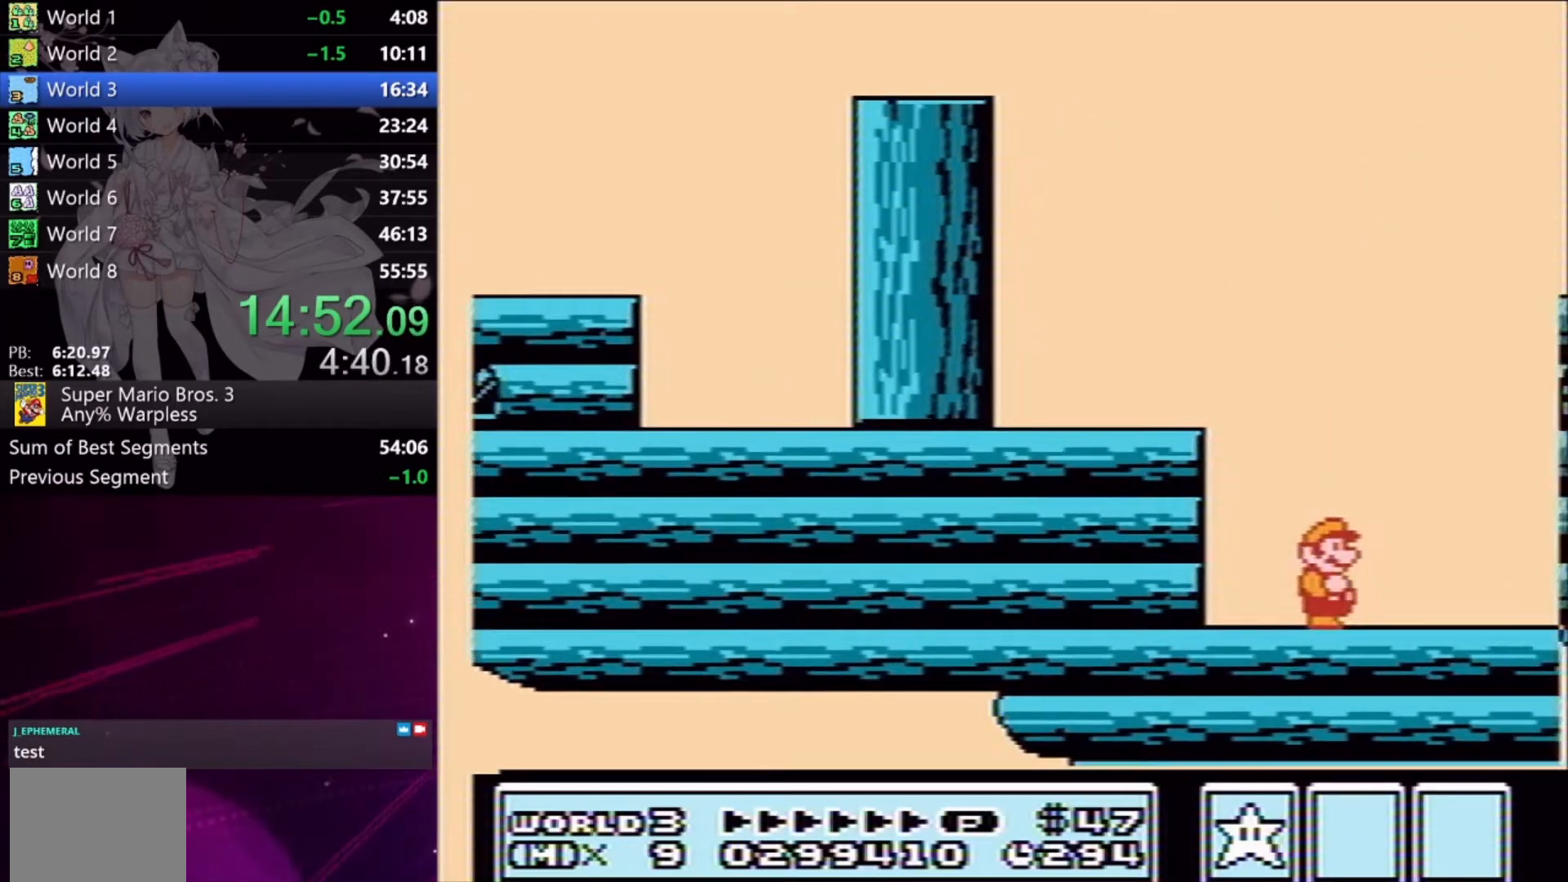
{"buttons": ["A", "DPAD_RIGHT"], "events": [[400, "A", "down"], [433, "DPAD_RIGHT", "down"]]}
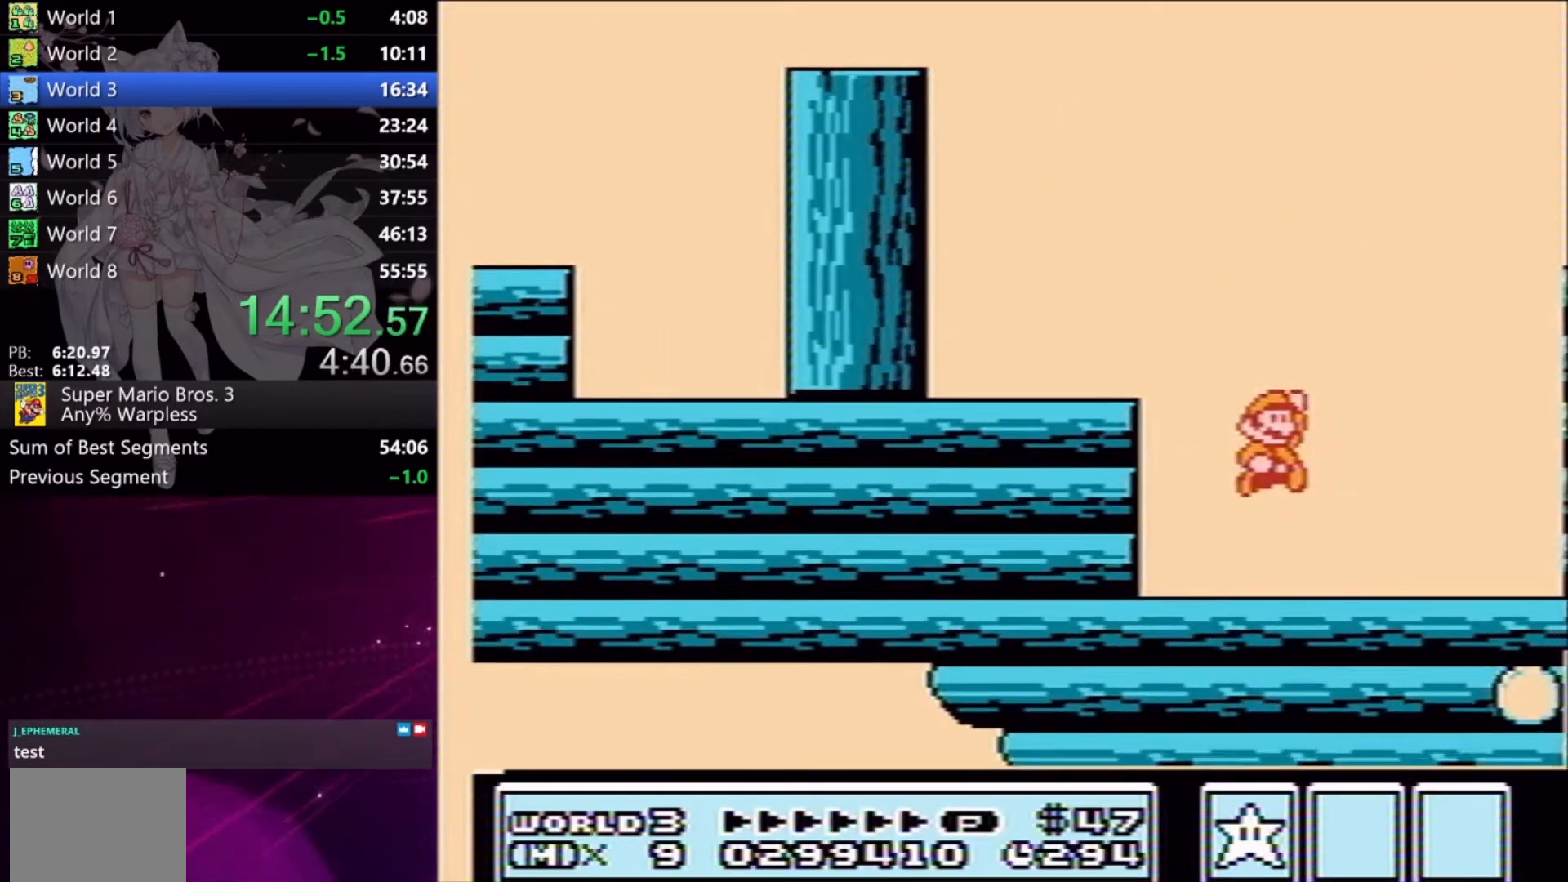
{"buttons": ["A"], "events": [[33, "A", "up"], [33, "DPAD_RIGHT", "up"], [100, "X", "down"], [167, "X", "up"], [467, "A", "down"]]}
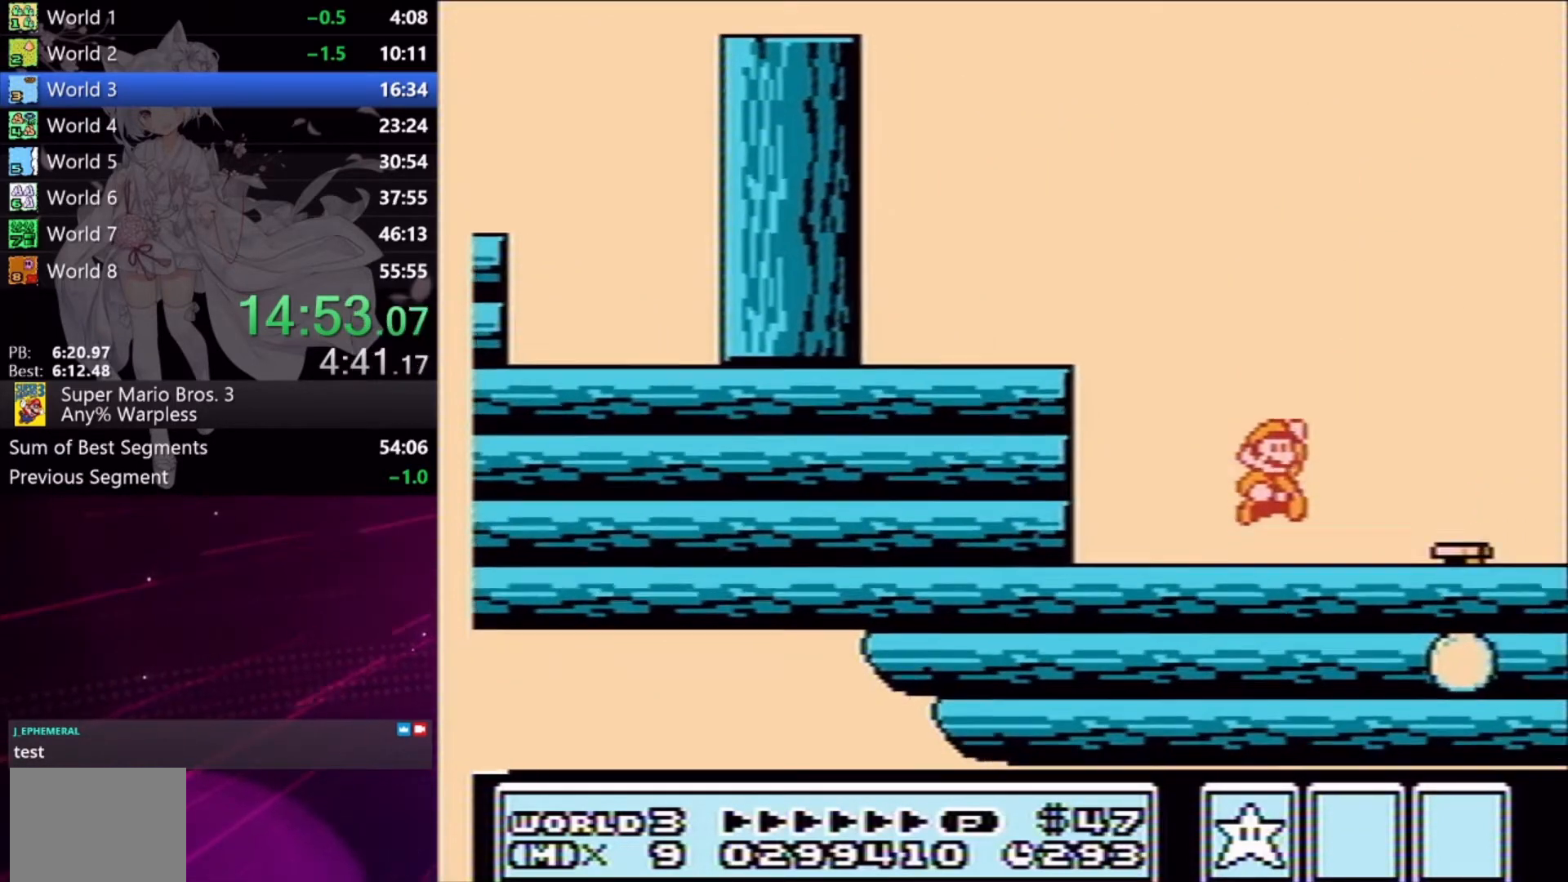
{"buttons": [], "events": [[67, "A", "up"], [167, "X", "down"], [267, "X", "up"]]}
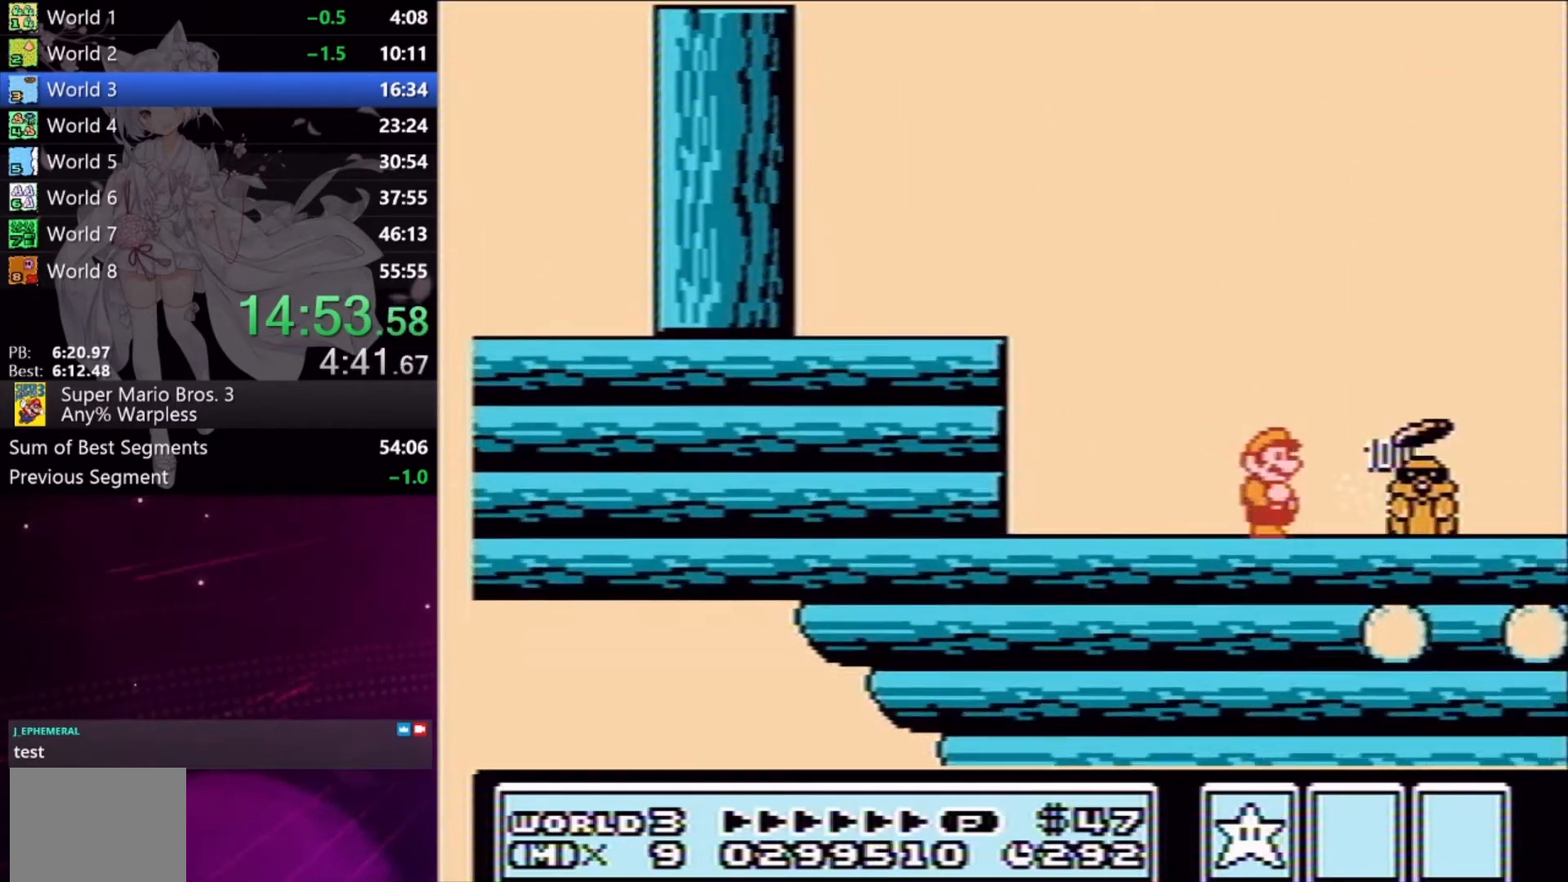
{"buttons": [], "events": [[33, "A", "down"], [33, "DPAD_RIGHT", "down"], [133, "A", "up"], [133, "DPAD_RIGHT", "up"], [233, "X", "down"], [300, "X", "up"]]}
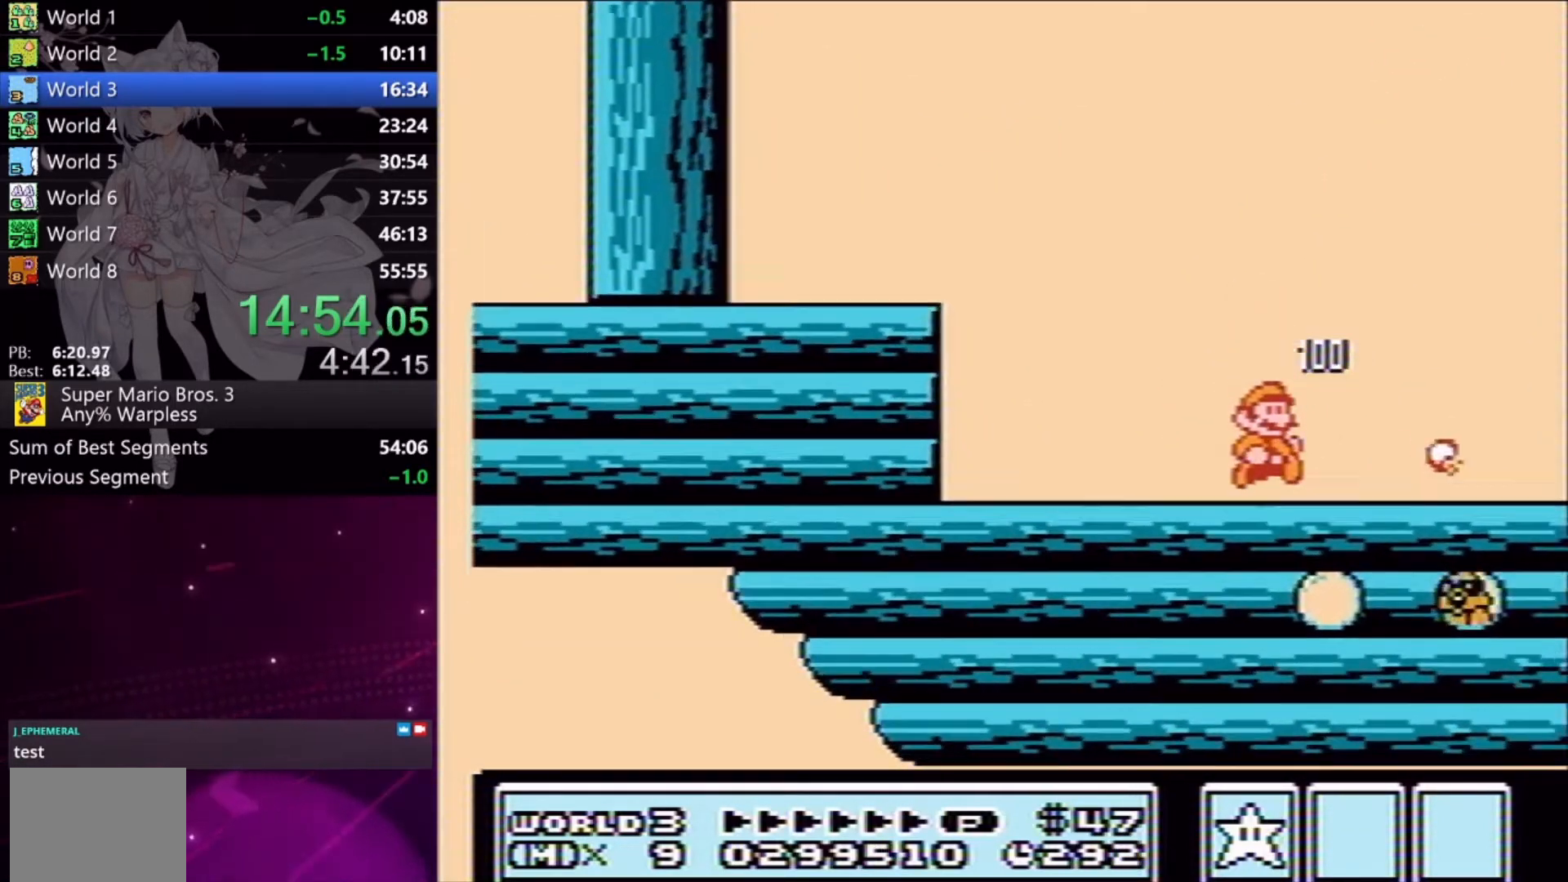
{"buttons": [], "events": [[100, "A", "down"], [200, "A", "up"], [300, "X", "down"], [367, "X", "up"]]}
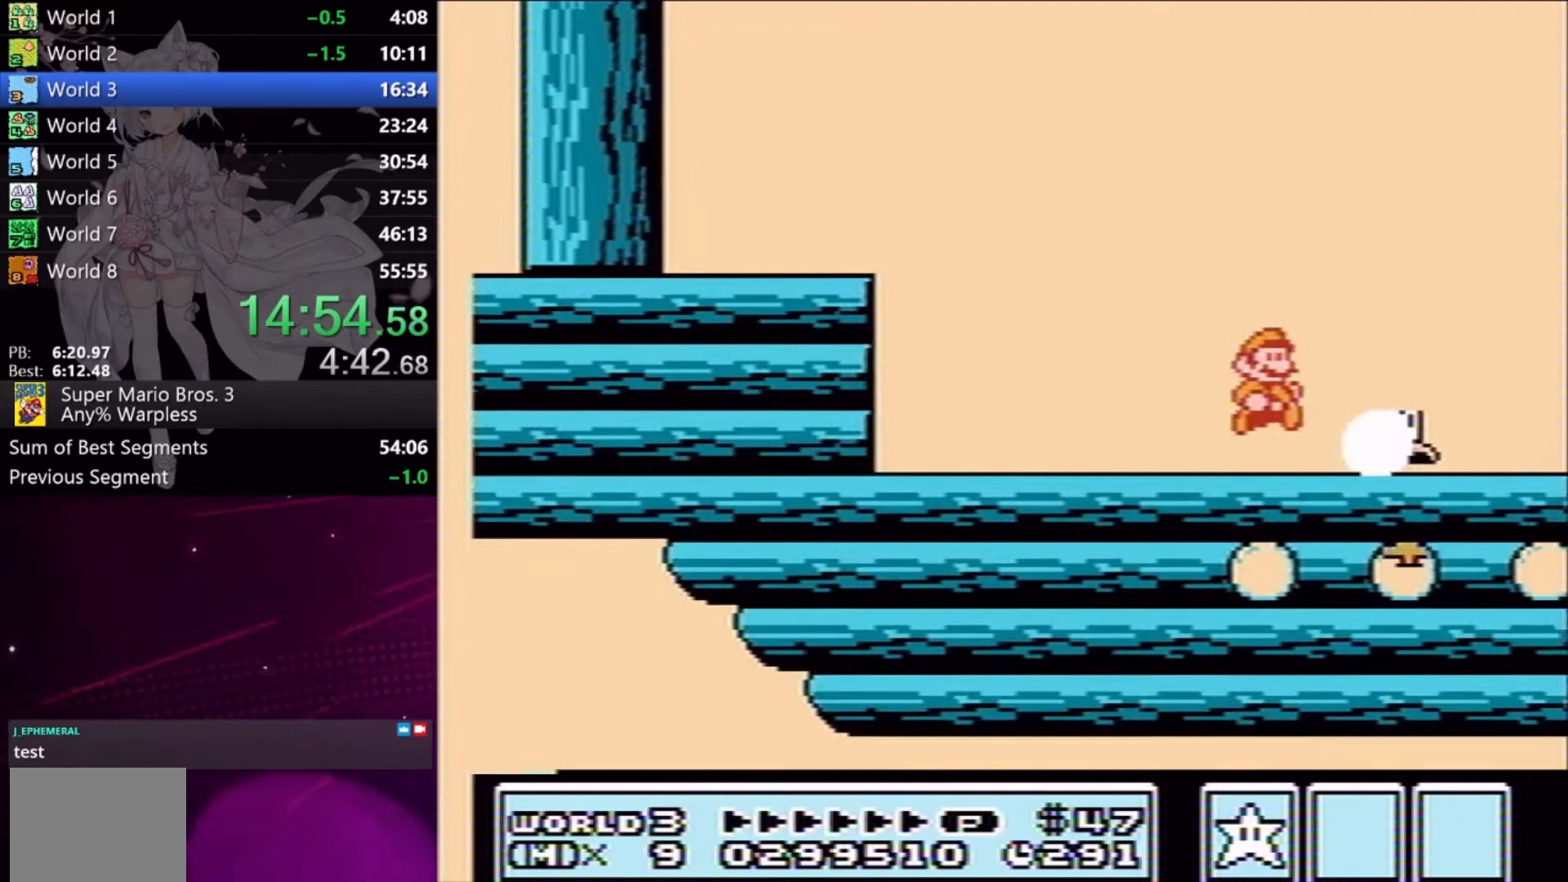
{"buttons": [], "events": [[133, "A", "down"], [133, "DPAD_RIGHT", "down"], [233, "DPAD_RIGHT", "up"], [267, "A", "up"], [367, "X", "down"], [400, "X", "up"]]}
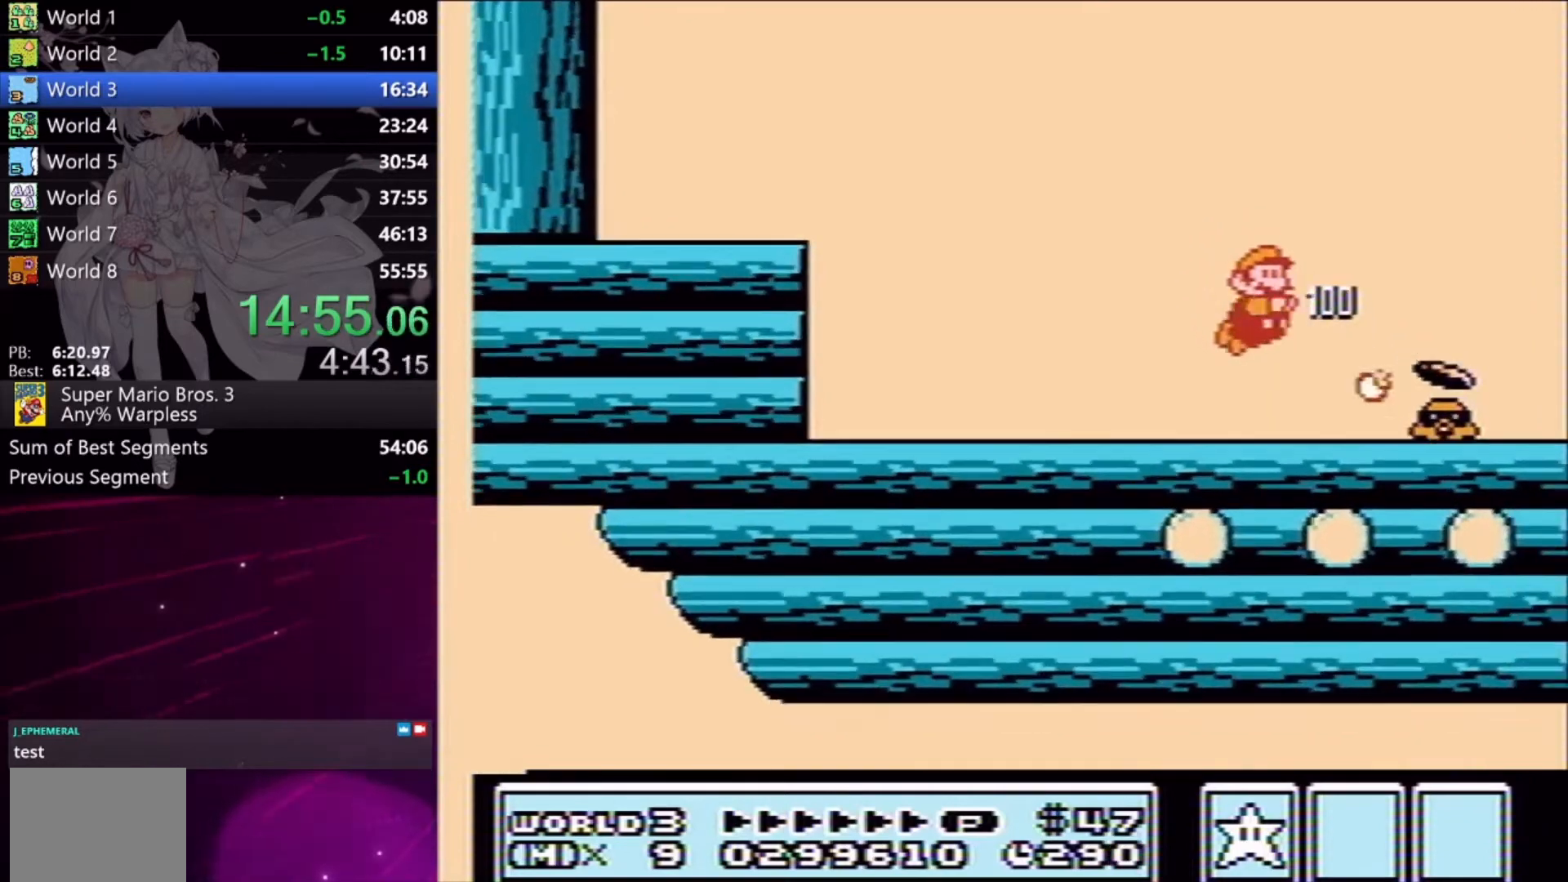
{"buttons": ["DPAD_RIGHT"], "events": [[200, "A", "down"], [300, "A", "up"], [400, "DPAD_RIGHT", "down"], [433, "X", "down"], [500, "X", "up"]]}
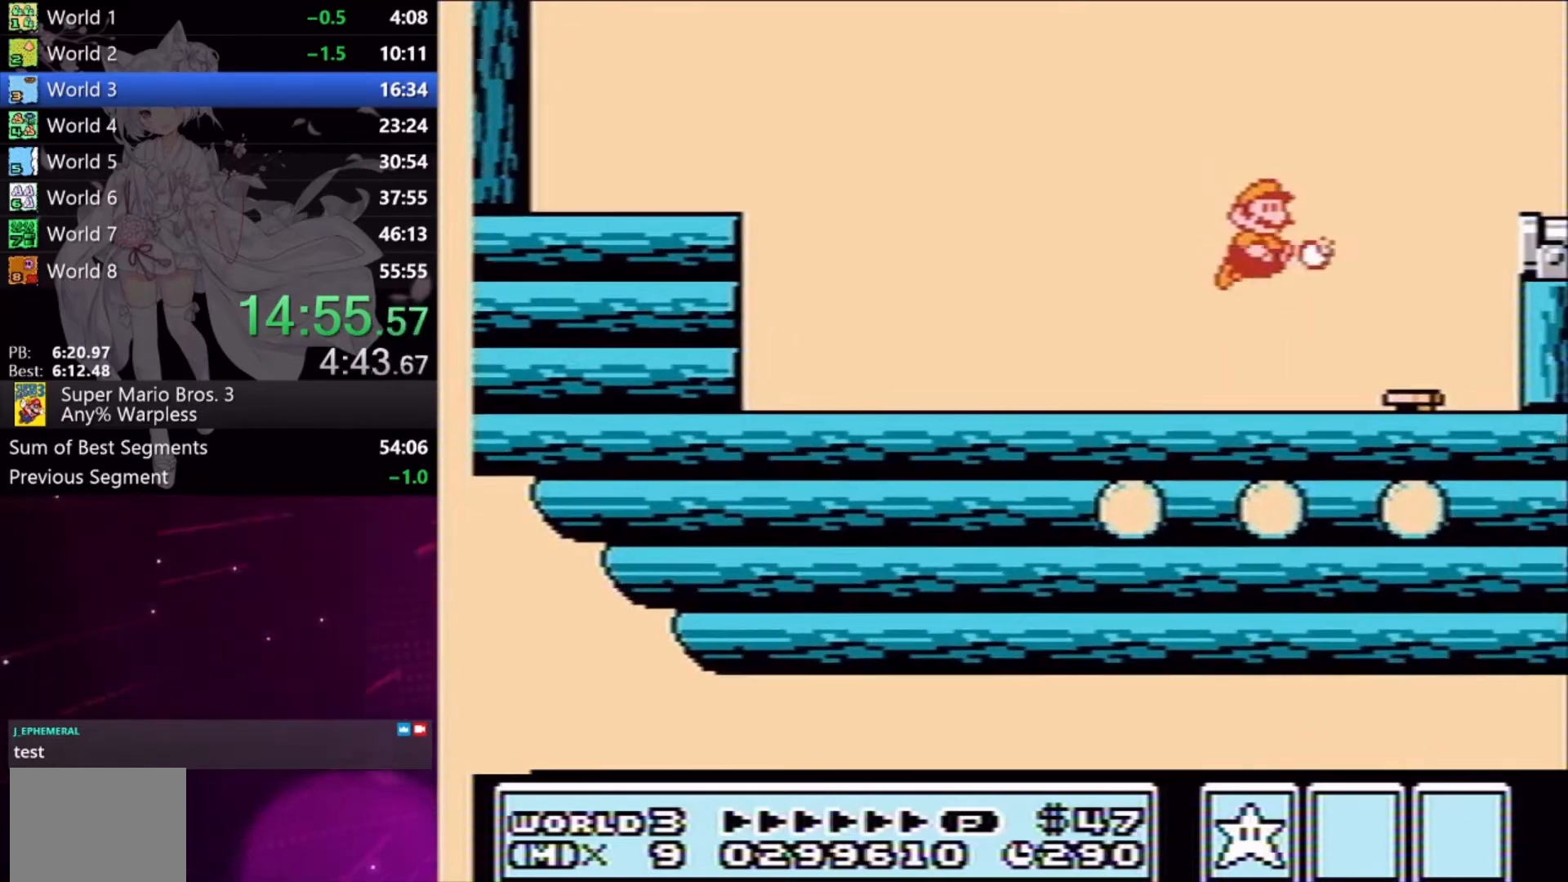
{"buttons": ["X", "DPAD_RIGHT"], "events": [[133, "X", "down"]]}
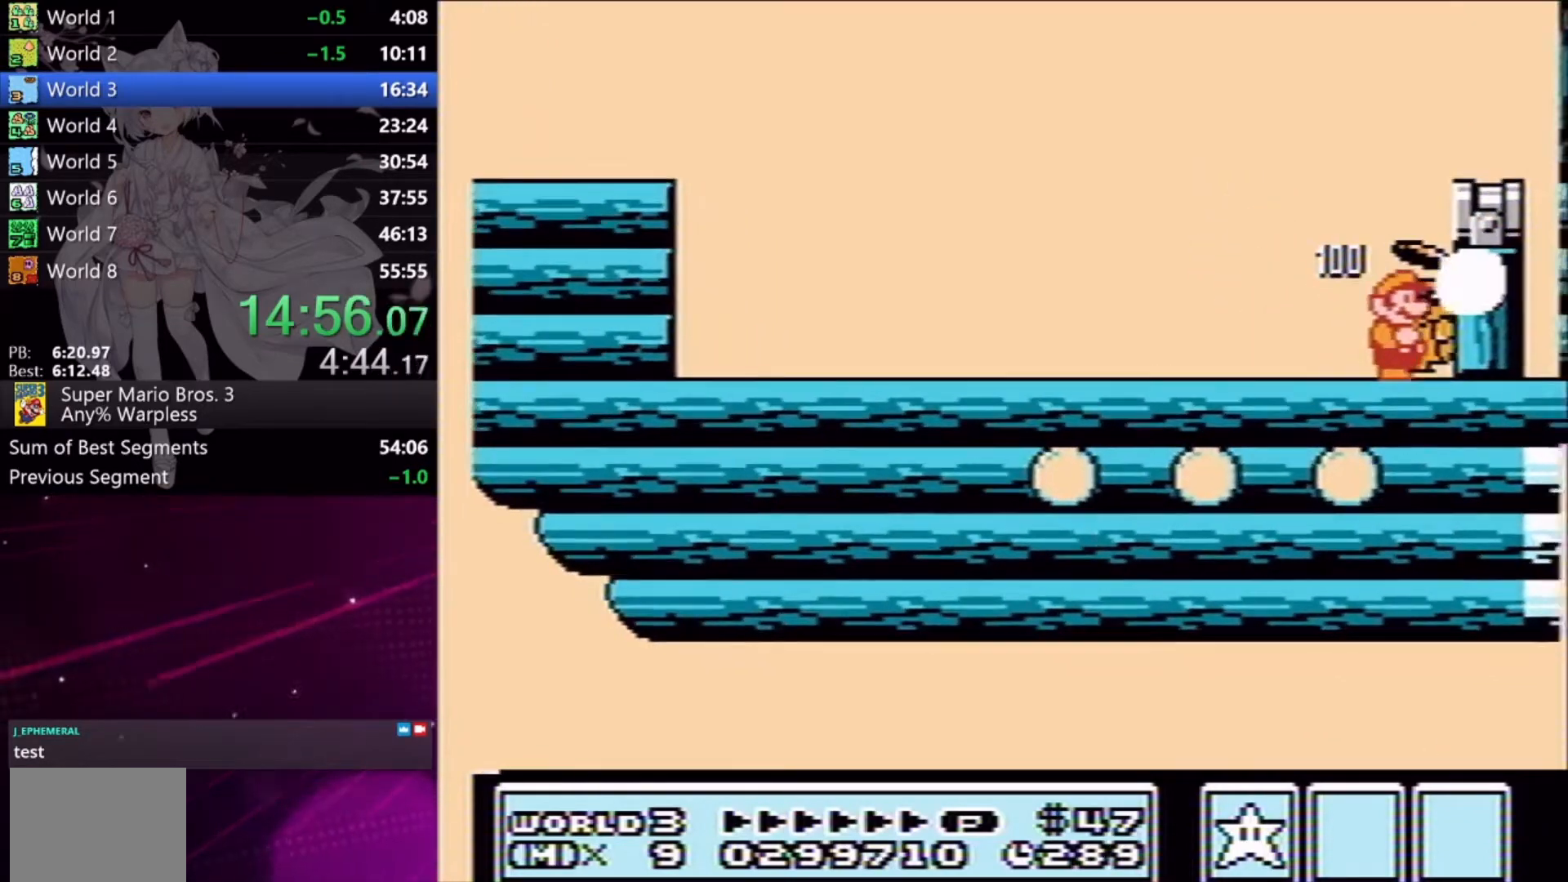
{"buttons": ["A", "X", "DPAD_RIGHT"], "events": [[467, "A", "down"]]}
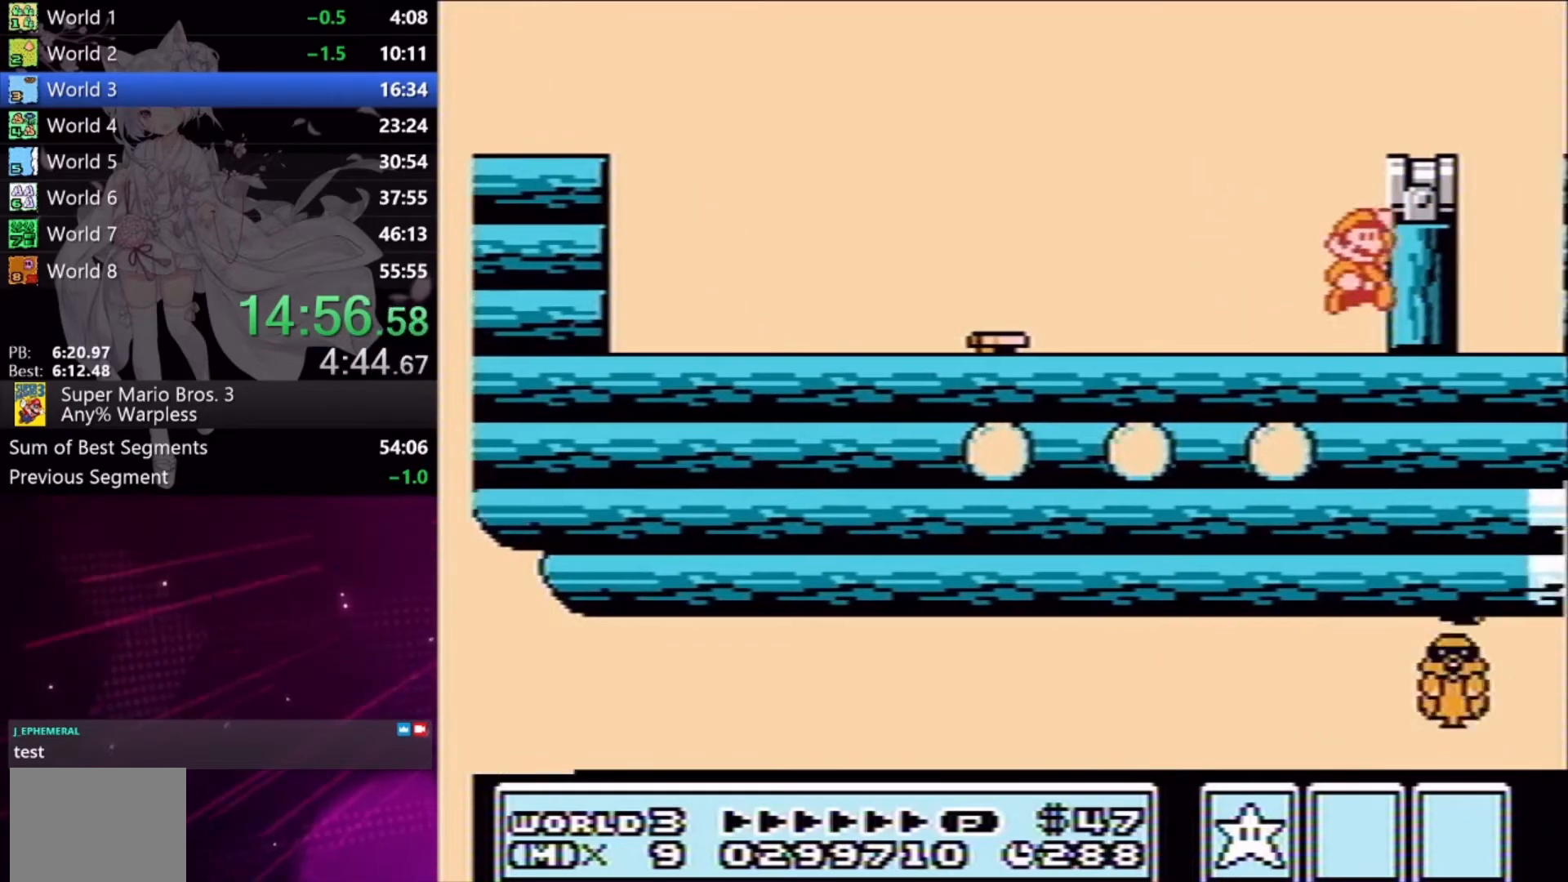
{"buttons": ["DPAD_LEFT"], "events": [[233, "A", "up"], [300, "X", "up"], [367, "DPAD_RIGHT", "up"], [433, "DPAD_LEFT", "down"]]}
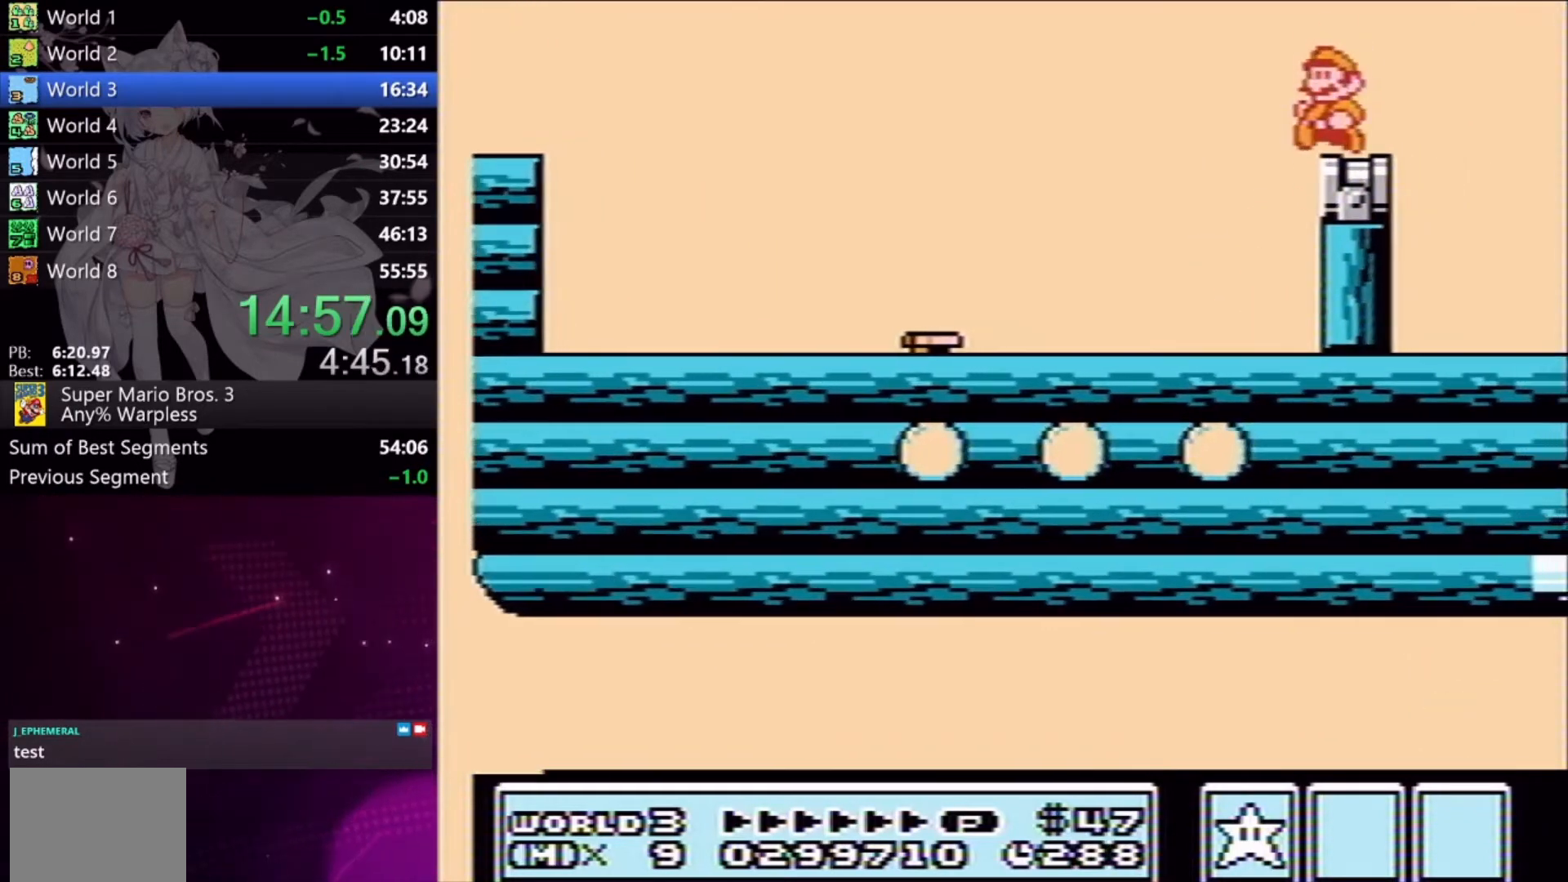
{"buttons": ["X"], "events": [[33, "DPAD_LEFT", "up"], [133, "A", "down"], [367, "A", "up"], [500, "X", "down"]]}
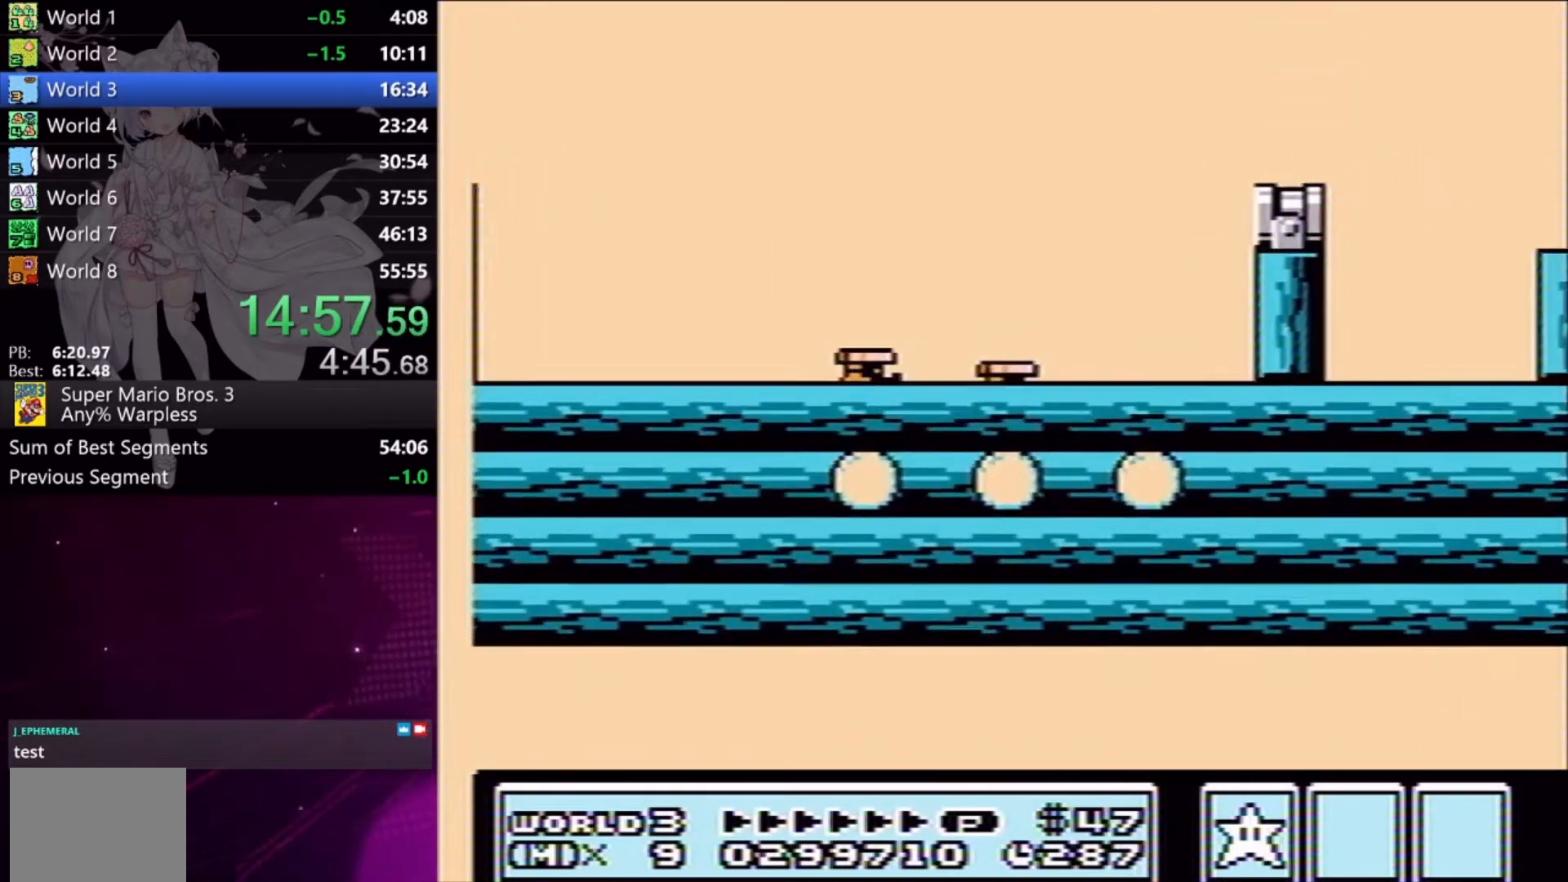
{"buttons": [], "events": [[67, "X", "up"], [333, "X", "down"], [433, "X", "up"]]}
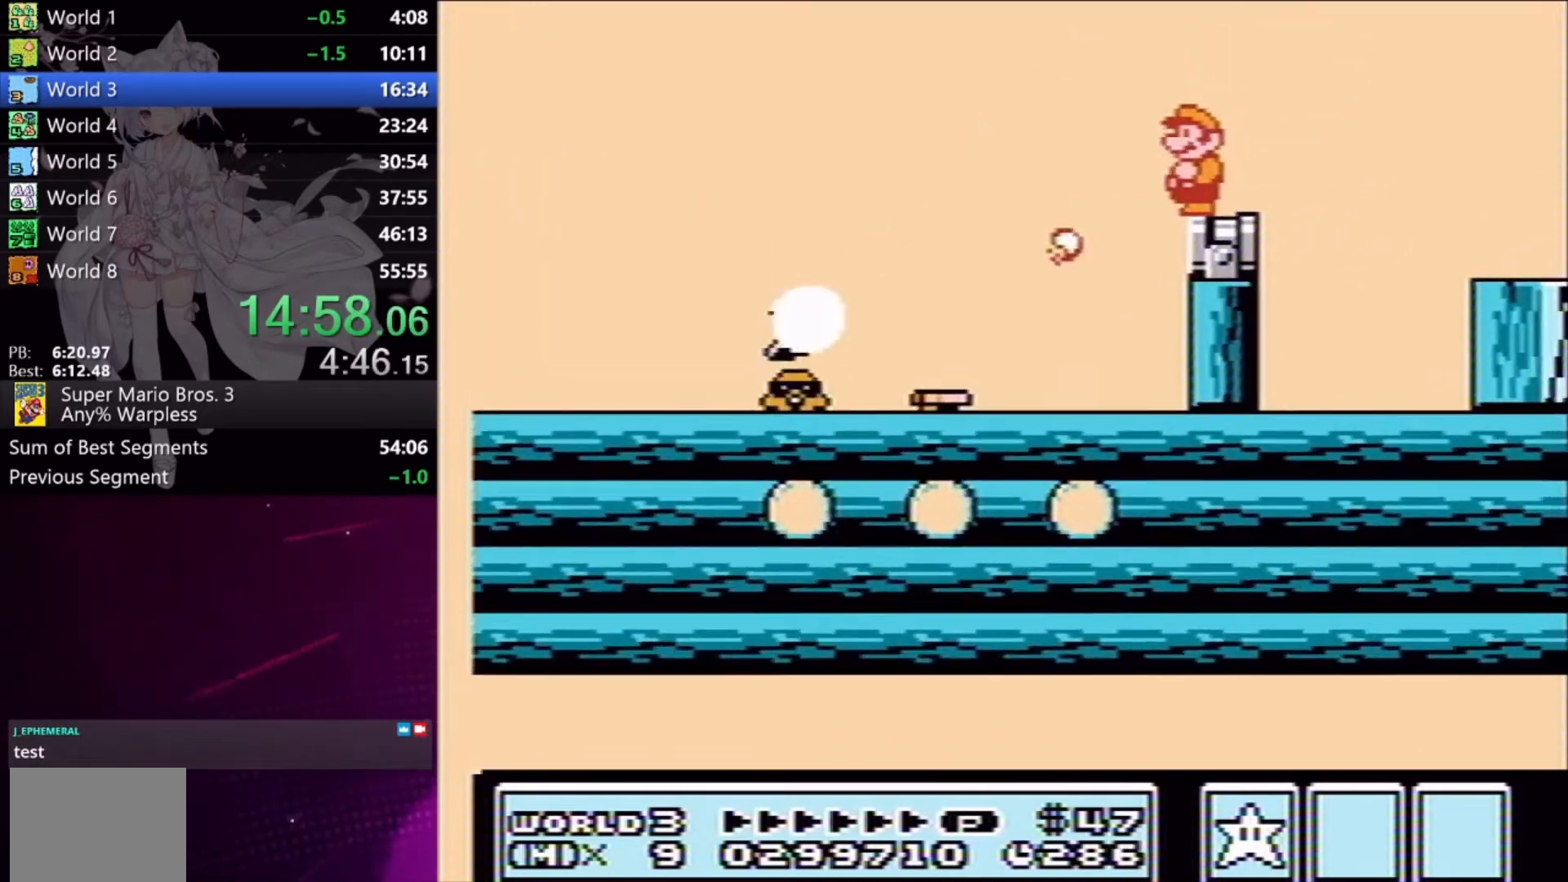
{"buttons": ["X", "DPAD_RIGHT"], "events": [[333, "X", "down"], [367, "DPAD_RIGHT", "down"]]}
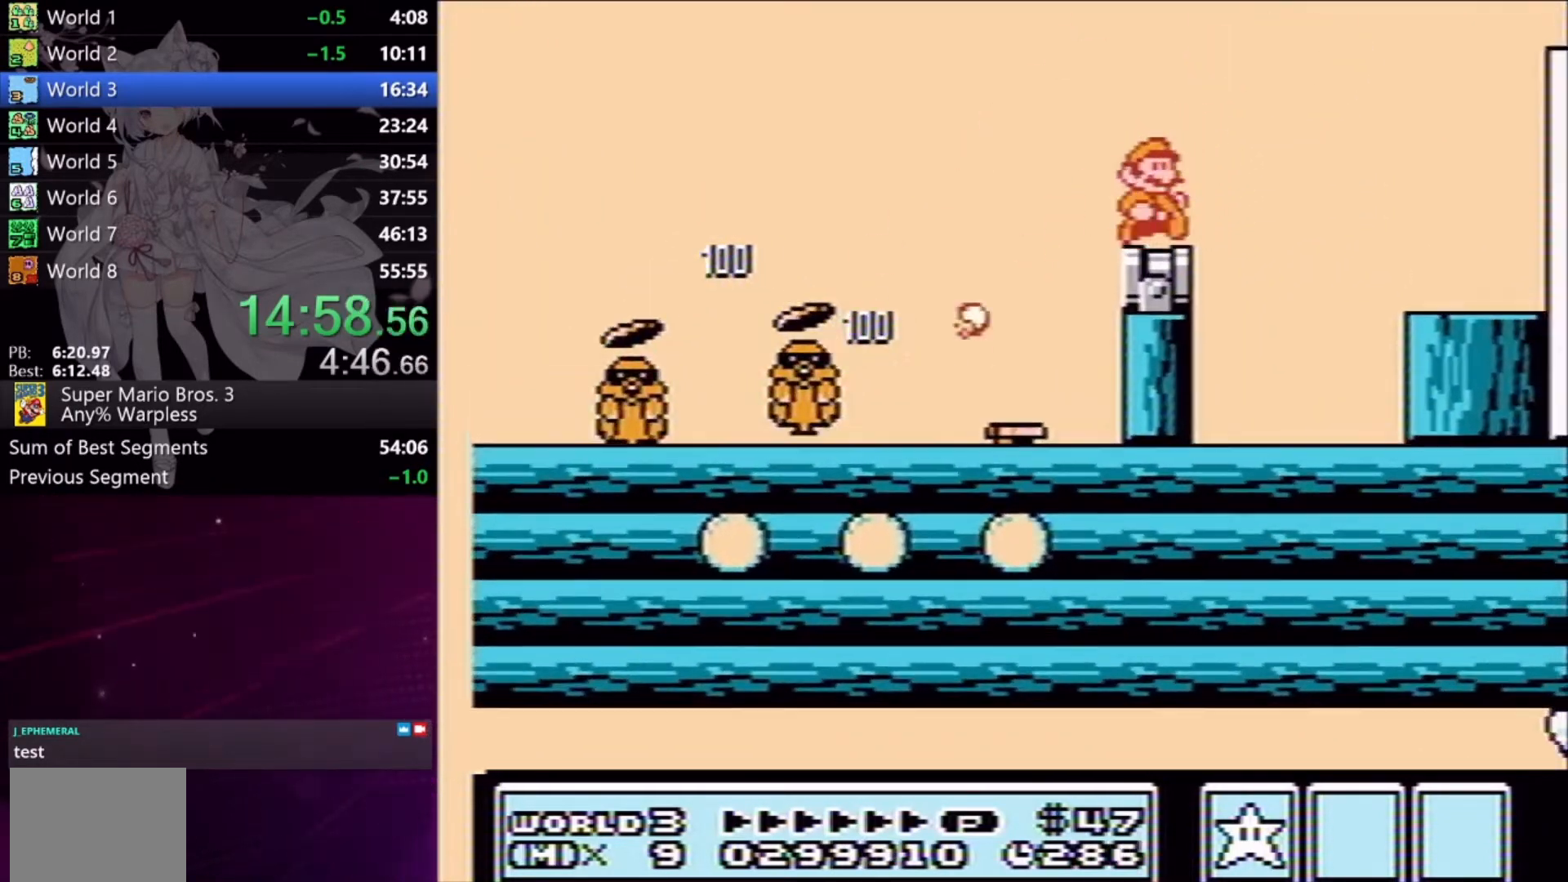
{"buttons": ["A", "X", "DPAD_RIGHT"], "events": [[100, "A", "down"]]}
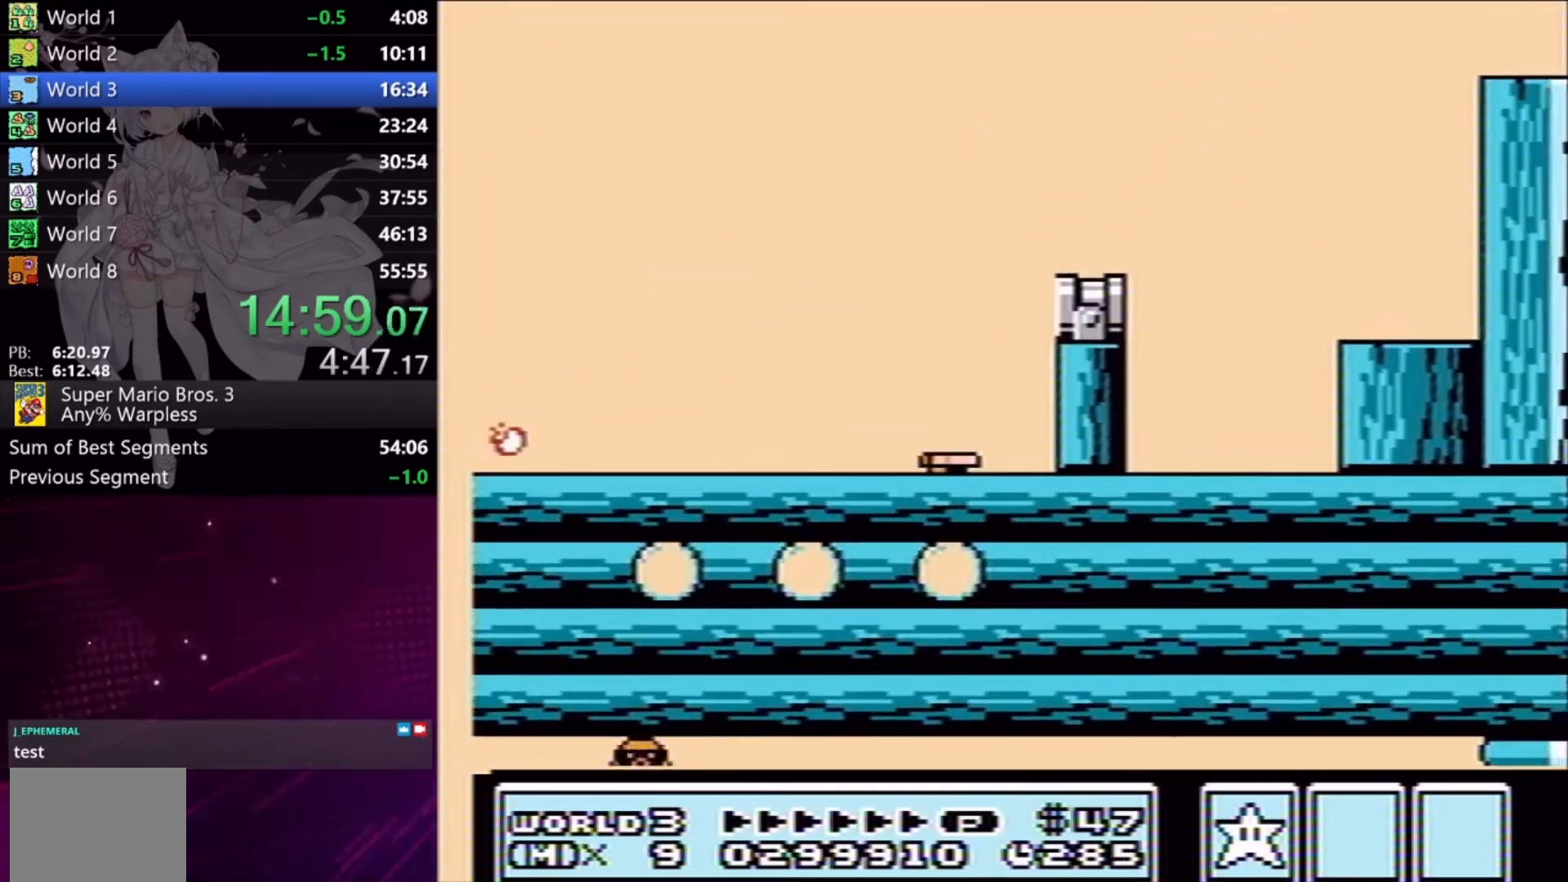
{"buttons": ["X", "DPAD_RIGHT"], "events": [[67, "DPAD_RIGHT", "up"], [100, "A", "up"], [100, "X", "up"], [133, "DPAD_LEFT", "down"], [200, "X", "down"], [233, "DPAD_LEFT", "up"], [267, "DPAD_RIGHT", "down"], [267, "X", "up"], [300, "X", "down"]]}
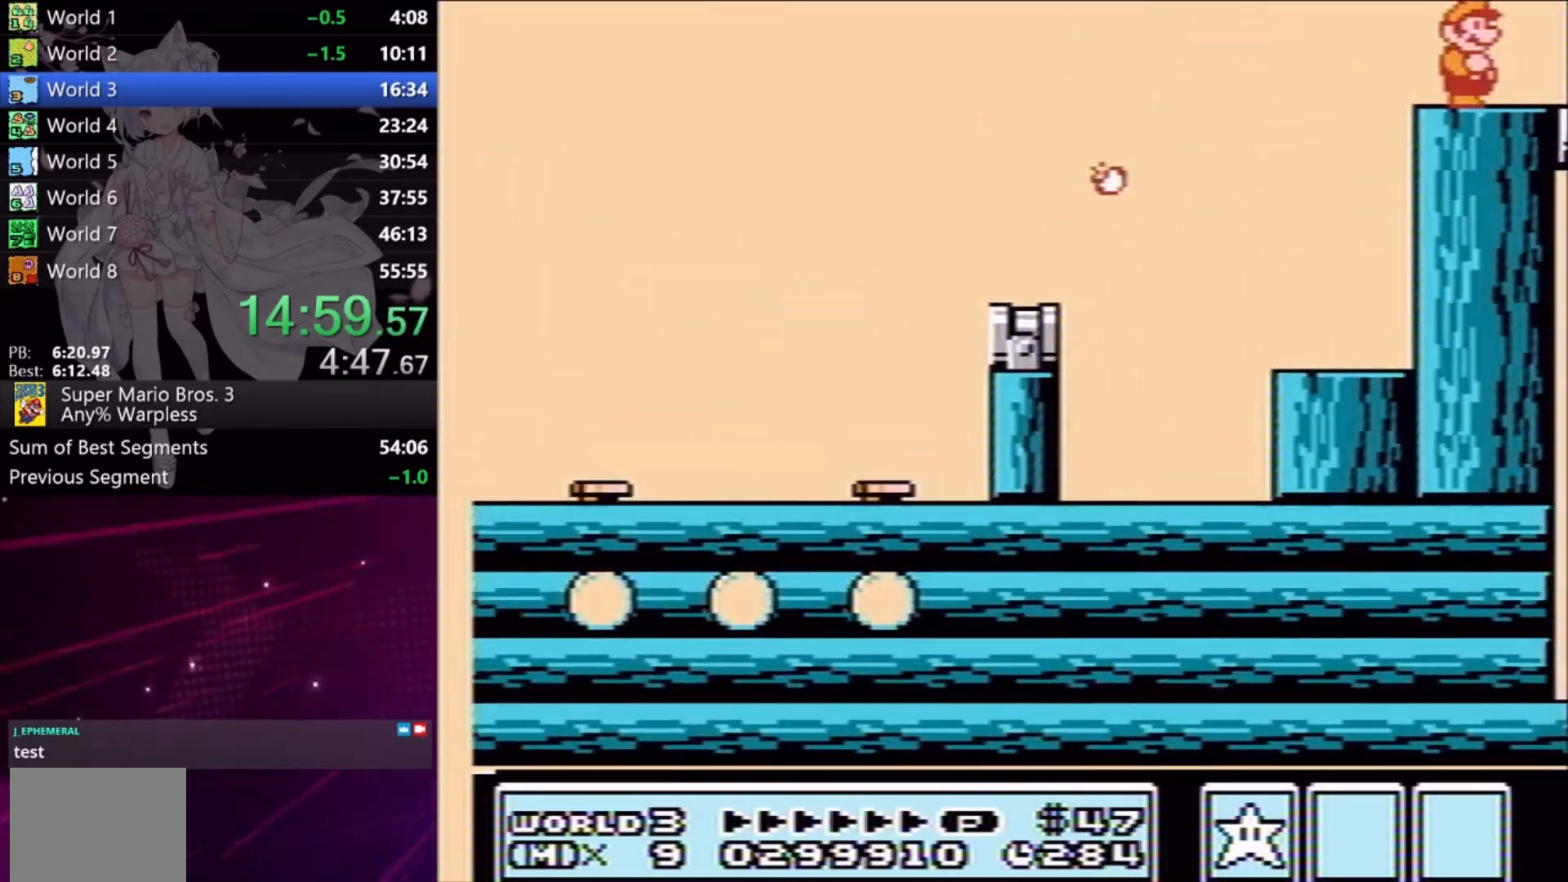
{"buttons": ["X", "DPAD_RIGHT"], "events": []}
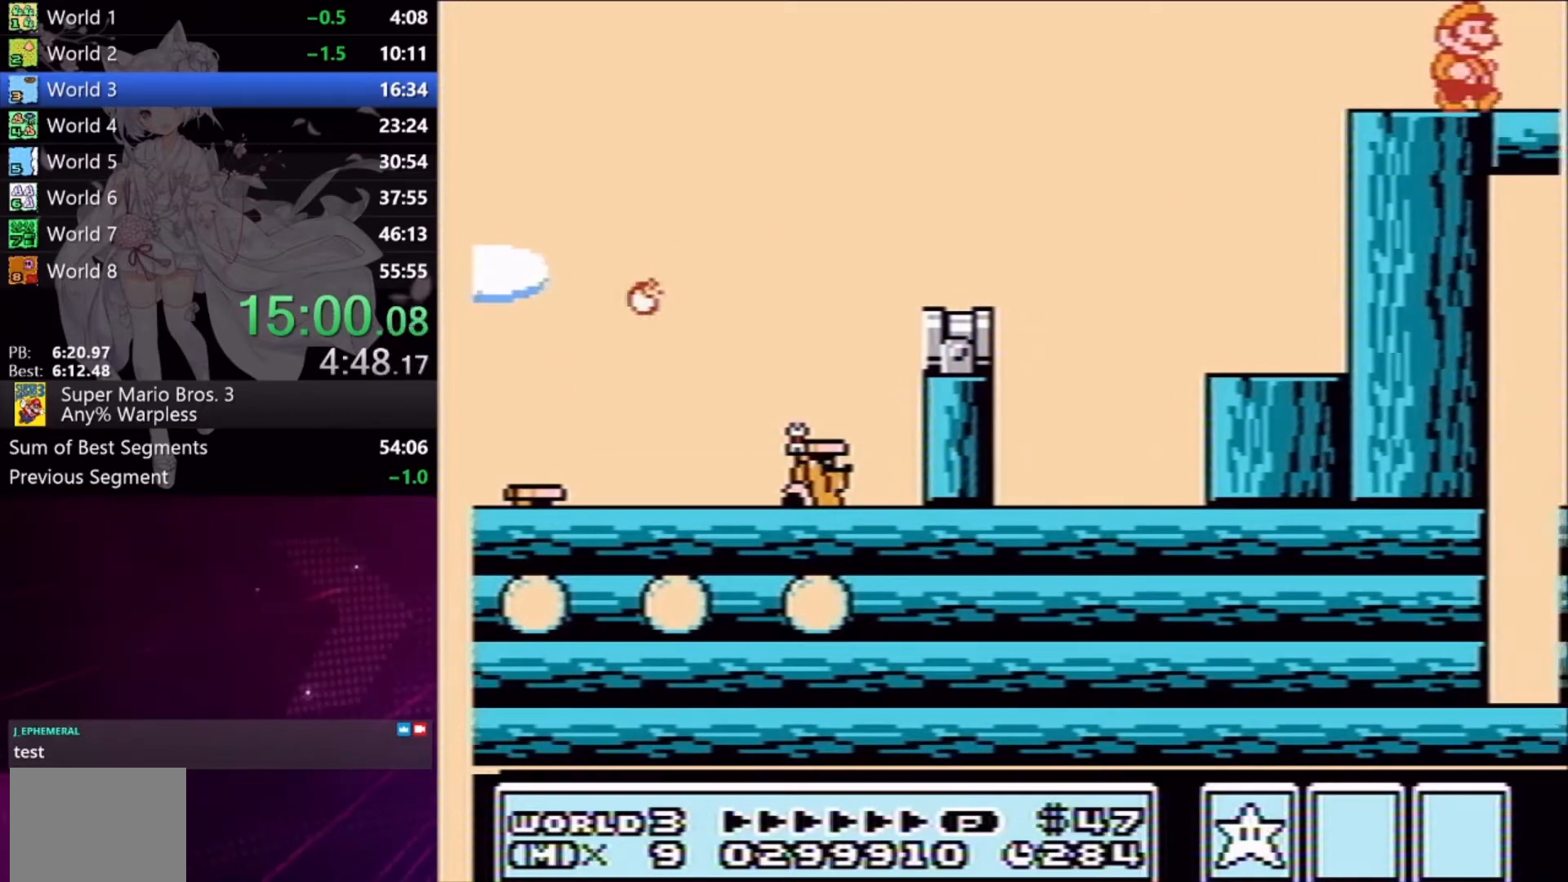
{"buttons": ["X", "DPAD_RIGHT"], "events": []}
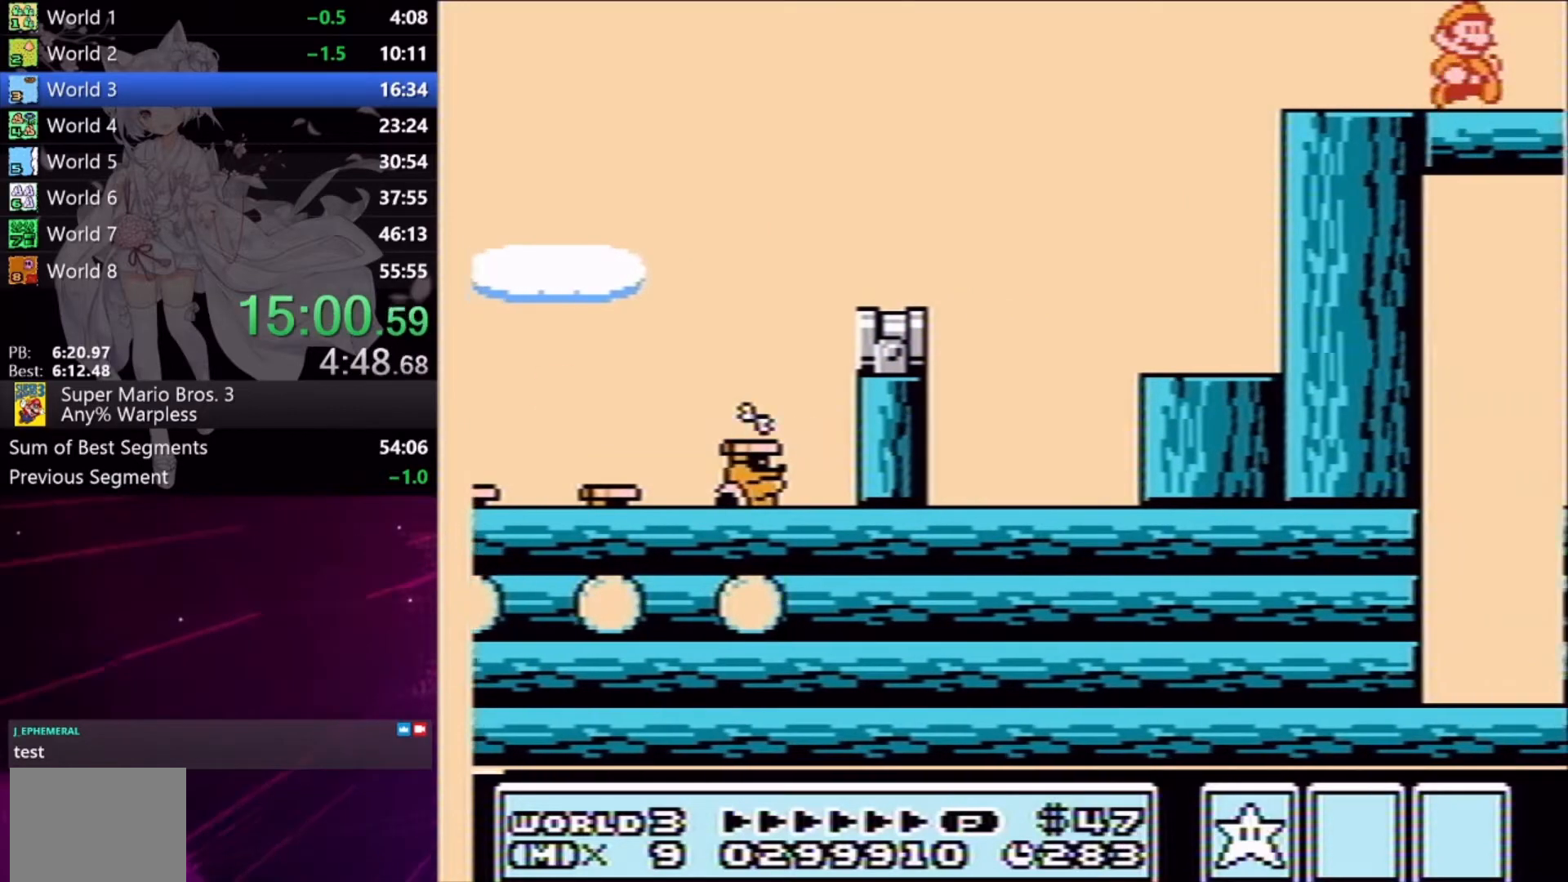
{"buttons": ["X", "DPAD_RIGHT"], "events": []}